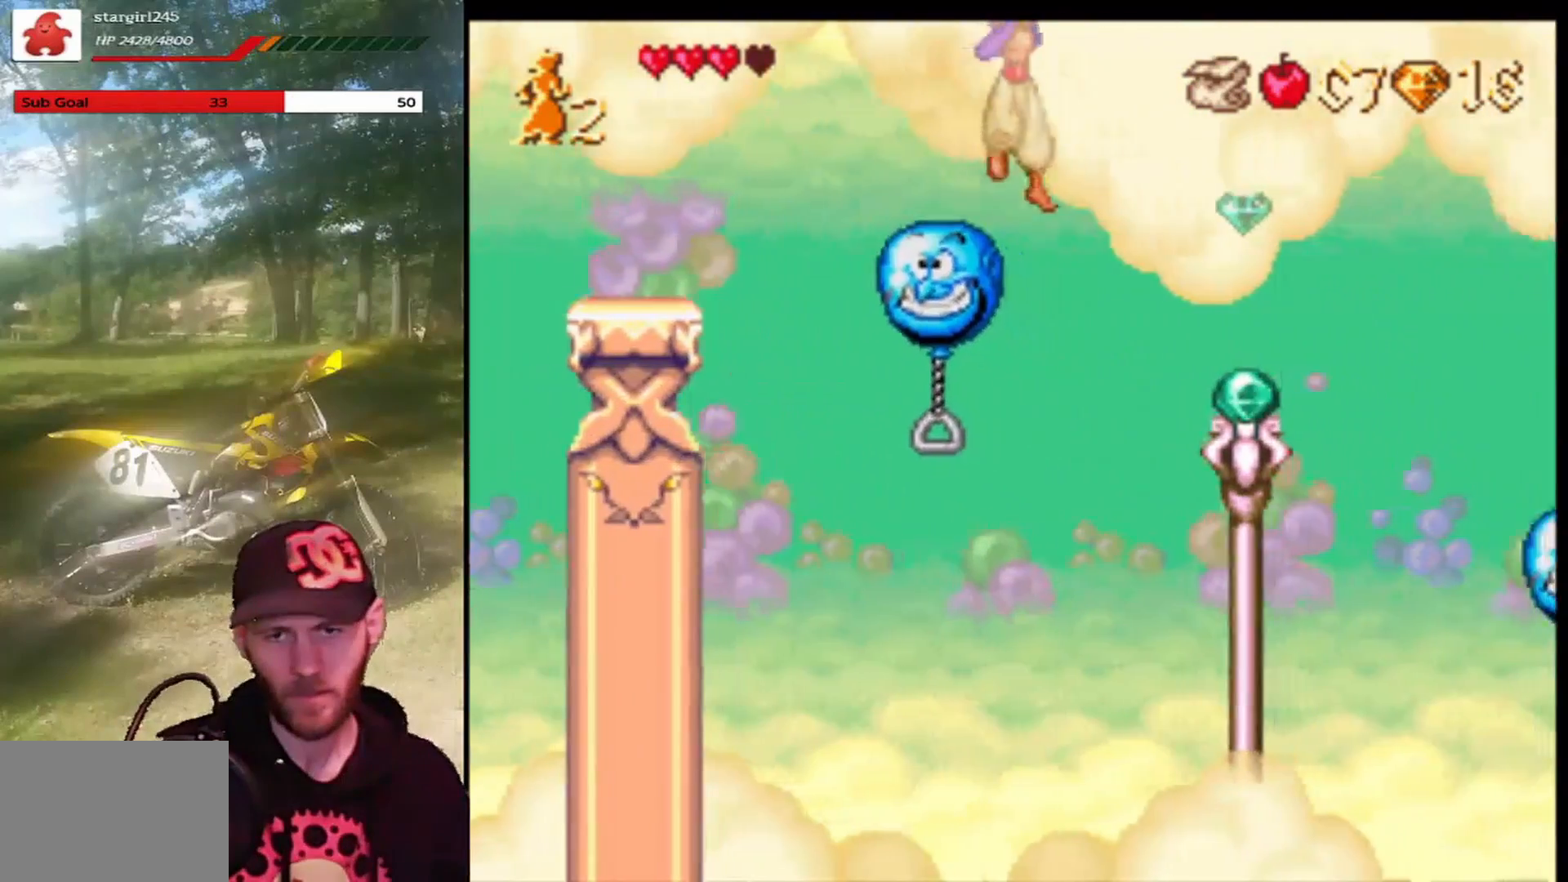
Gameplay with a controller (PlayStation layout); each line is a JSON object with the inputs held at the frame after it. "events" lists button and stick changes between this image and that frame as [ms after this image, input, new state], when the widget could be followed in between. Not read: right_stick.
{"buttons": [], "left_stick": "center", "events": [[233, "R1", "up"], [266, "CROSS", "up"], [266, "DPAD_RIGHT", "up"]]}
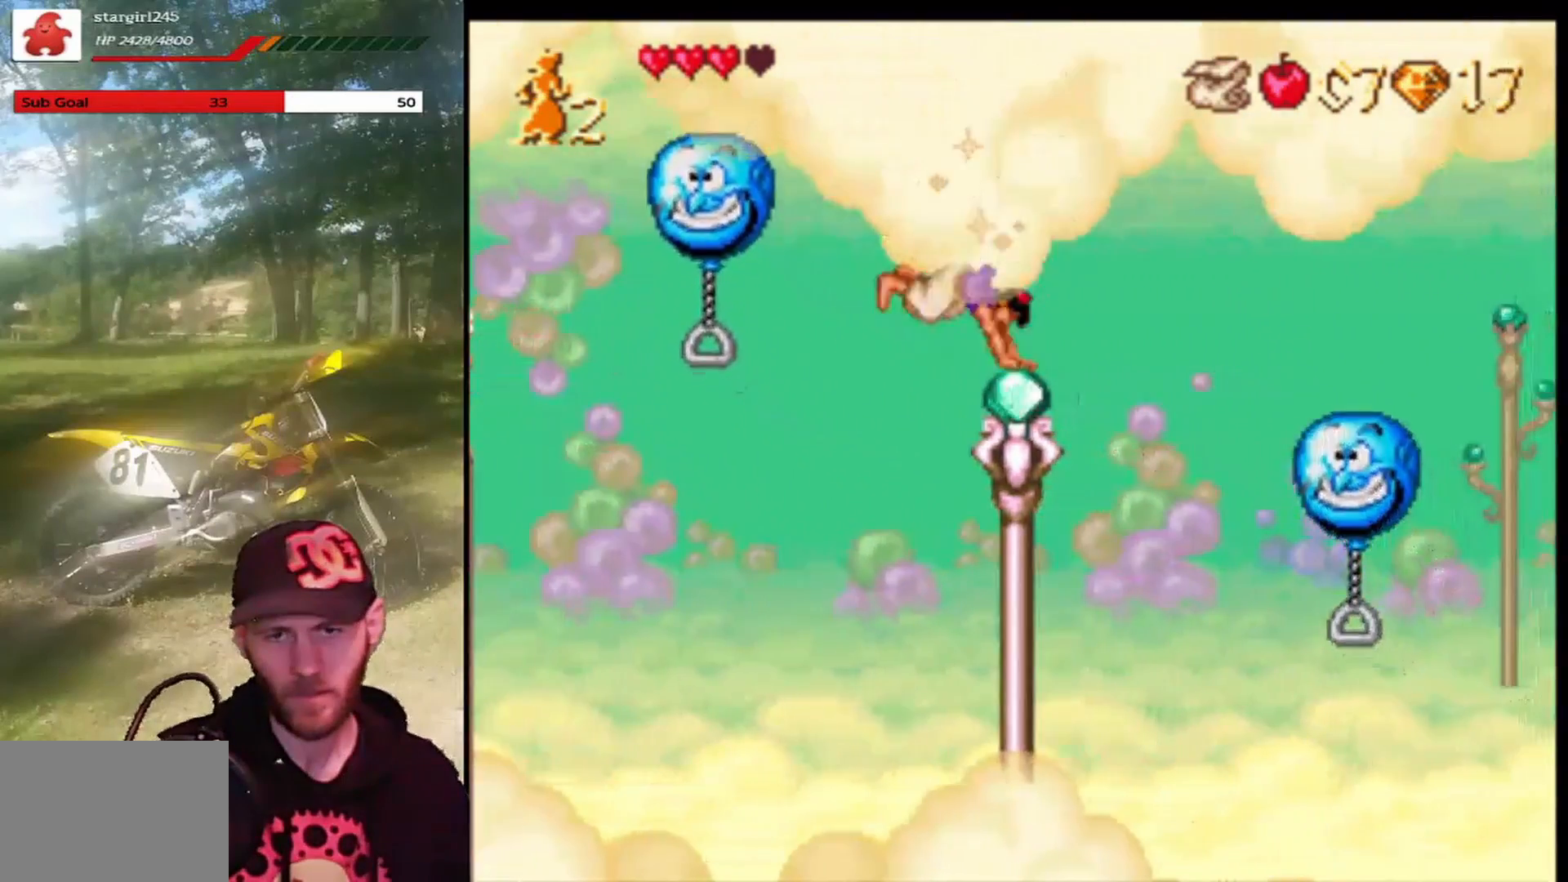
{"buttons": ["CROSS", "DPAD_RIGHT"], "left_stick": "center", "events": [[33, "CROSS", "down"], [33, "DPAD_RIGHT", "down"]]}
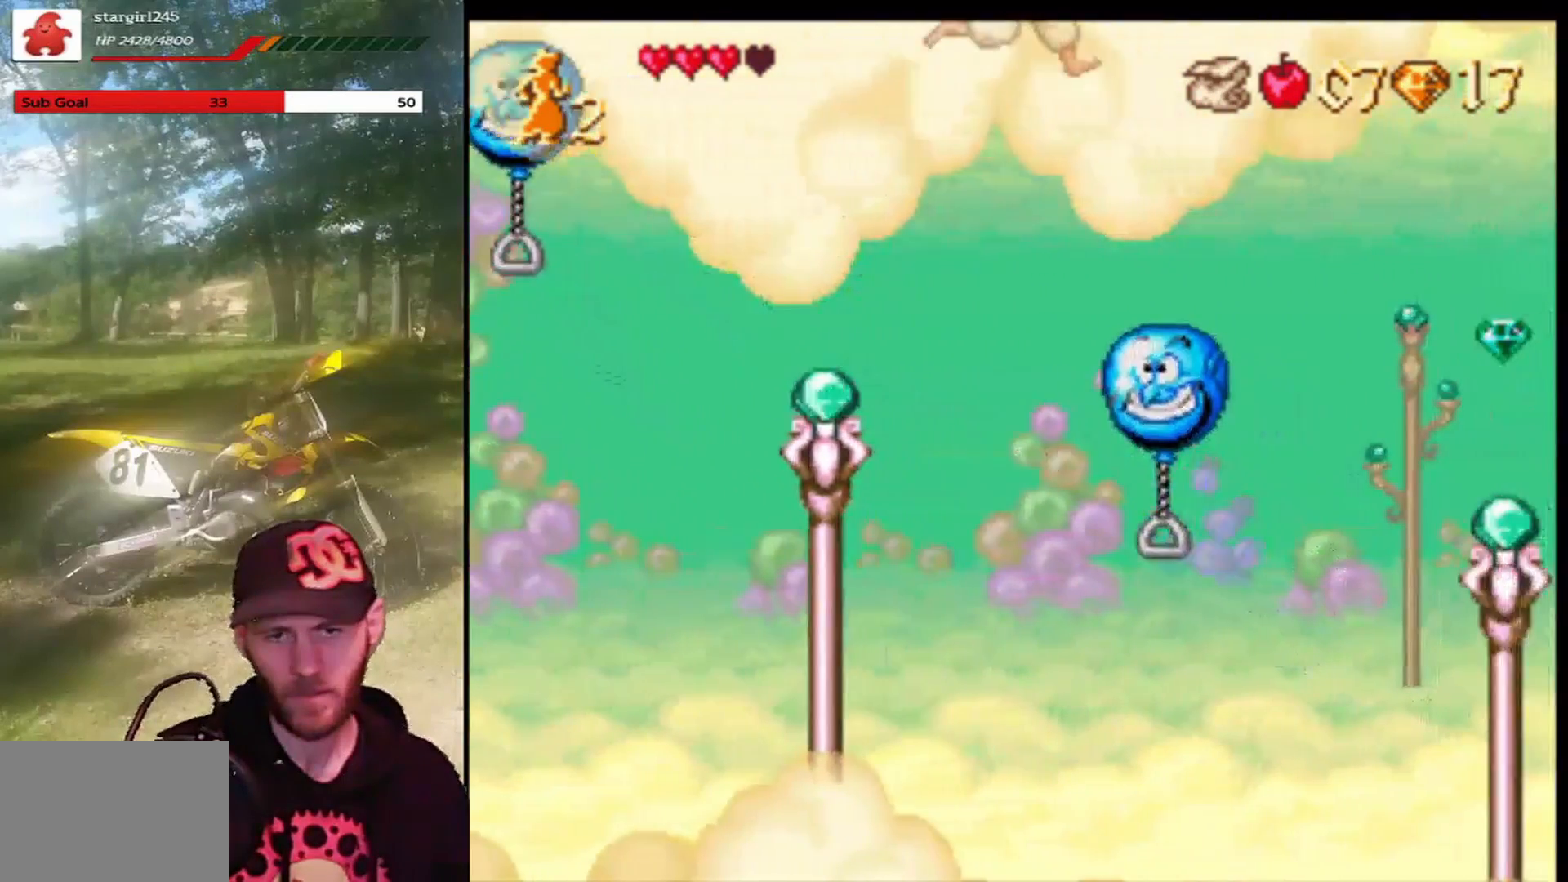
{"buttons": ["CROSS", "R1", "DPAD_RIGHT"], "left_stick": "center", "events": [[67, "R1", "down"]]}
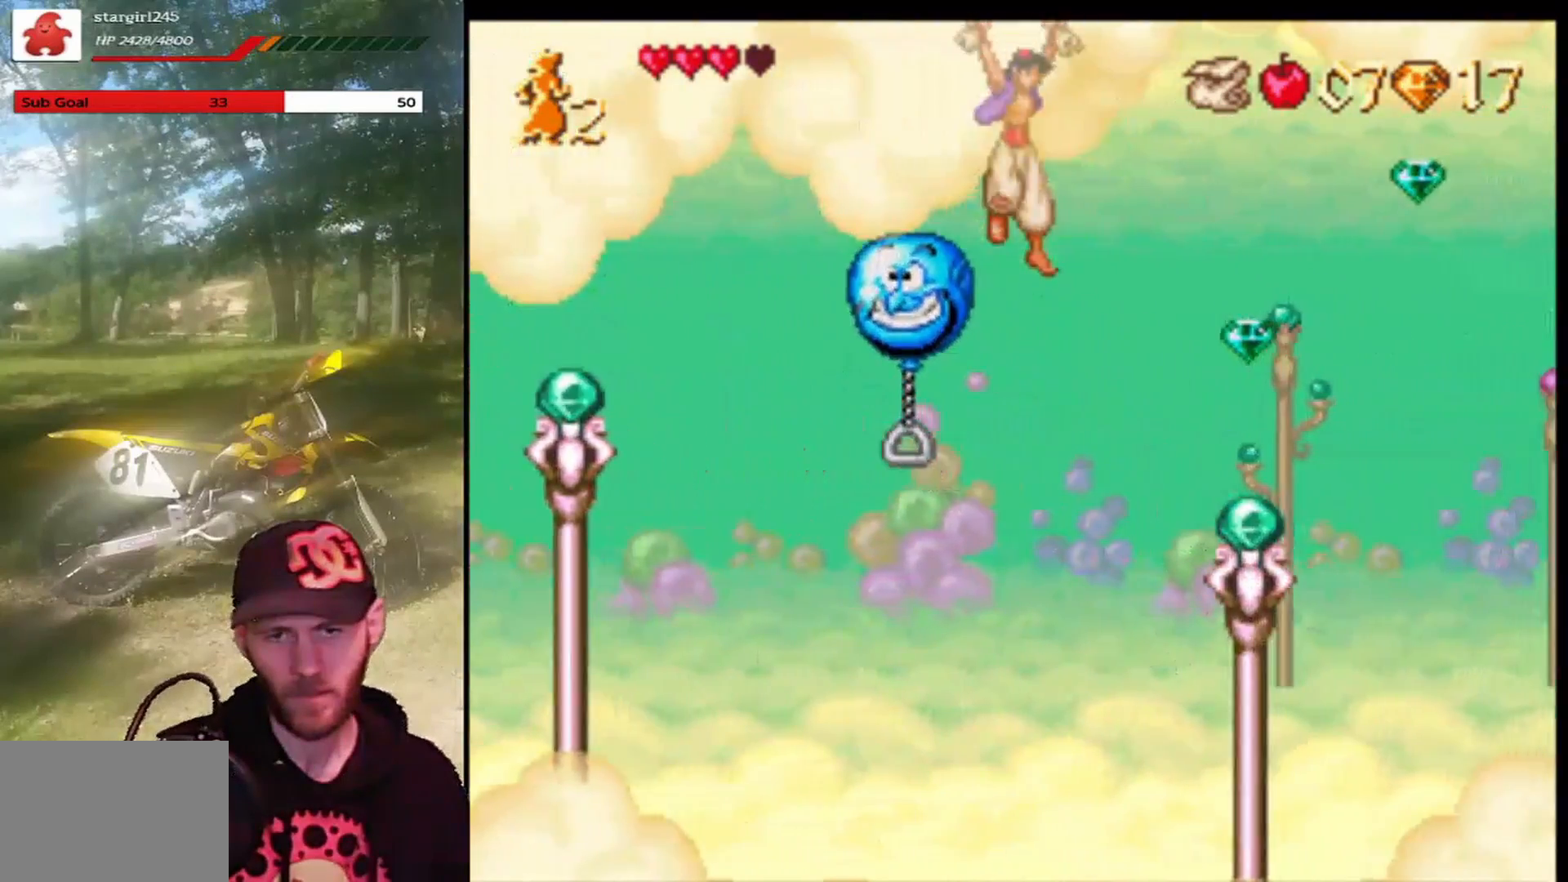
{"buttons": ["CROSS", "R1", "DPAD_LEFT"], "left_stick": "center", "events": [[367, "DPAD_RIGHT", "up"], [400, "DPAD_LEFT", "down"]]}
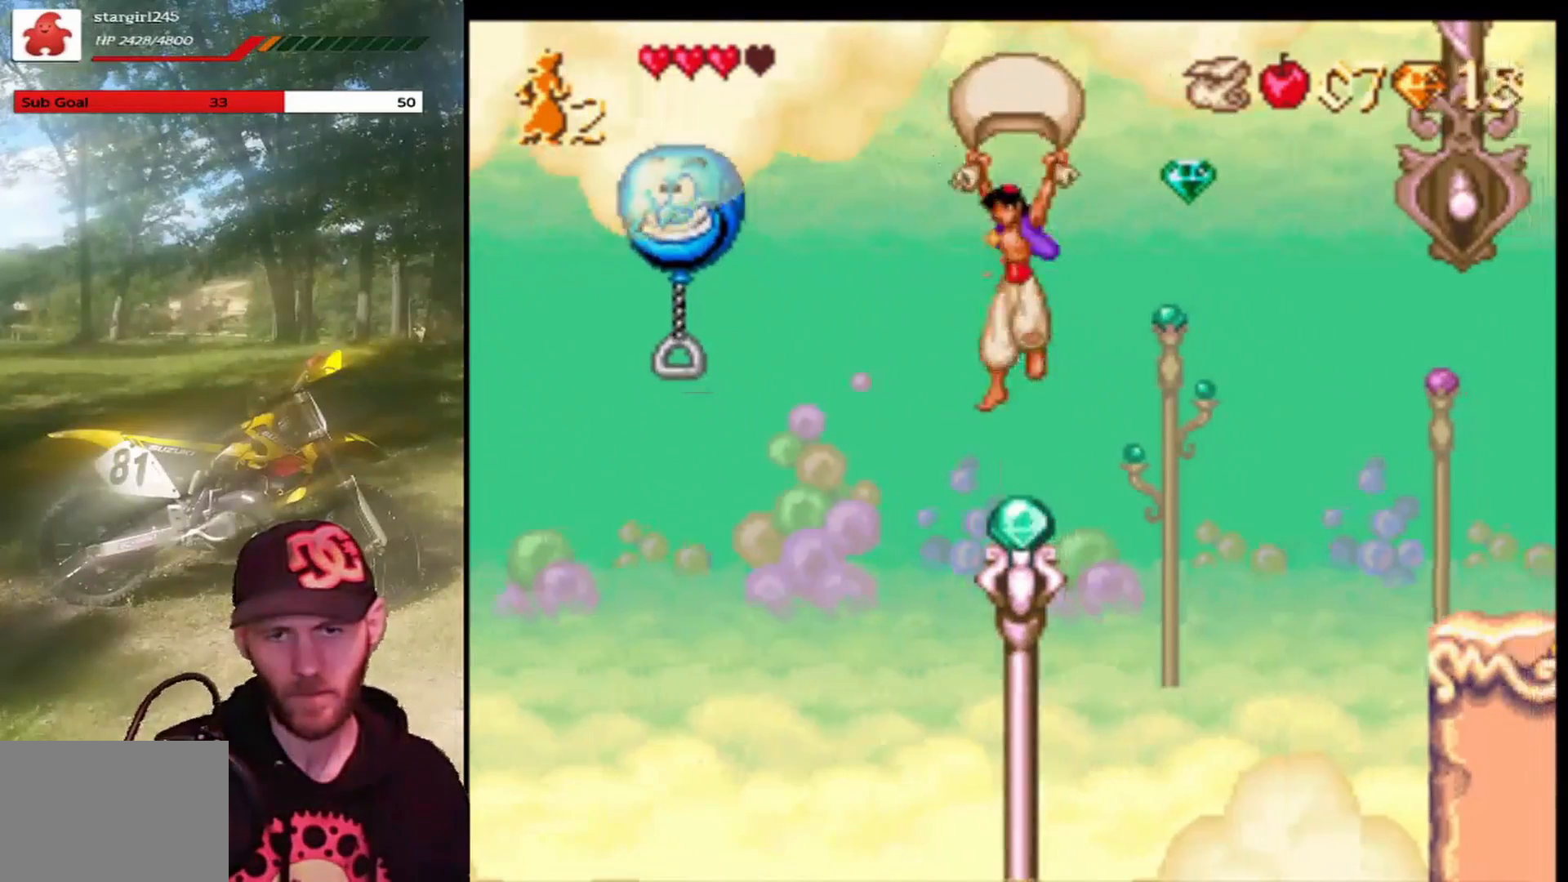
{"buttons": ["CROSS", "DPAD_RIGHT"], "left_stick": "center", "events": [[33, "DPAD_LEFT", "up"], [133, "DPAD_RIGHT", "down"], [133, "R1", "up"], [166, "CROSS", "up"], [300, "DPAD_RIGHT", "up"], [467, "CROSS", "down"], [500, "DPAD_RIGHT", "down"]]}
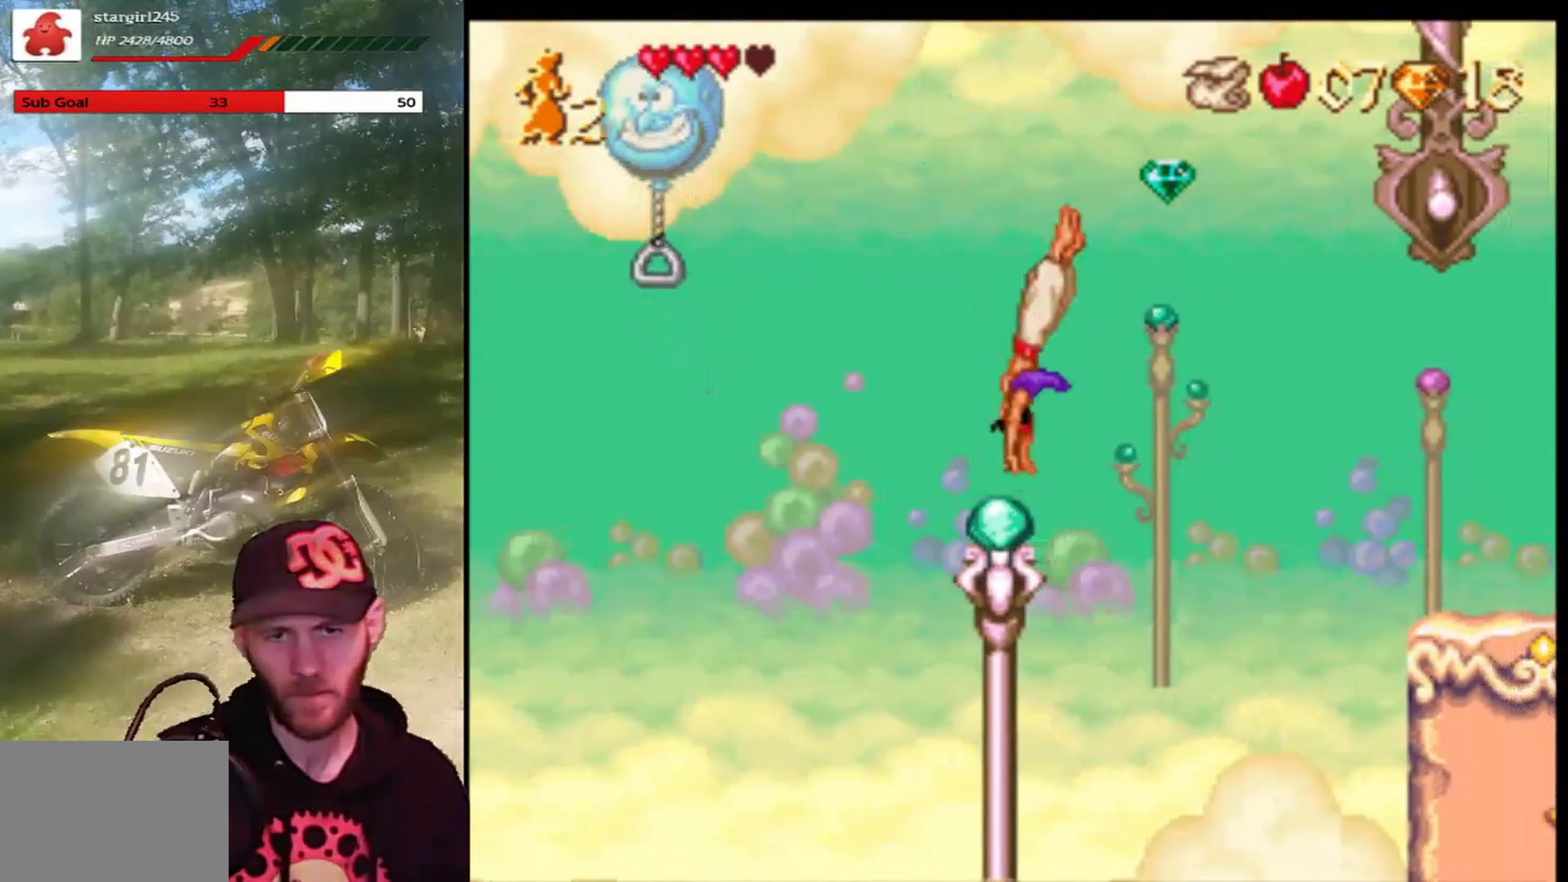
{"buttons": ["CROSS", "R1", "DPAD_RIGHT"], "left_stick": "center", "events": [[367, "R1", "down"]]}
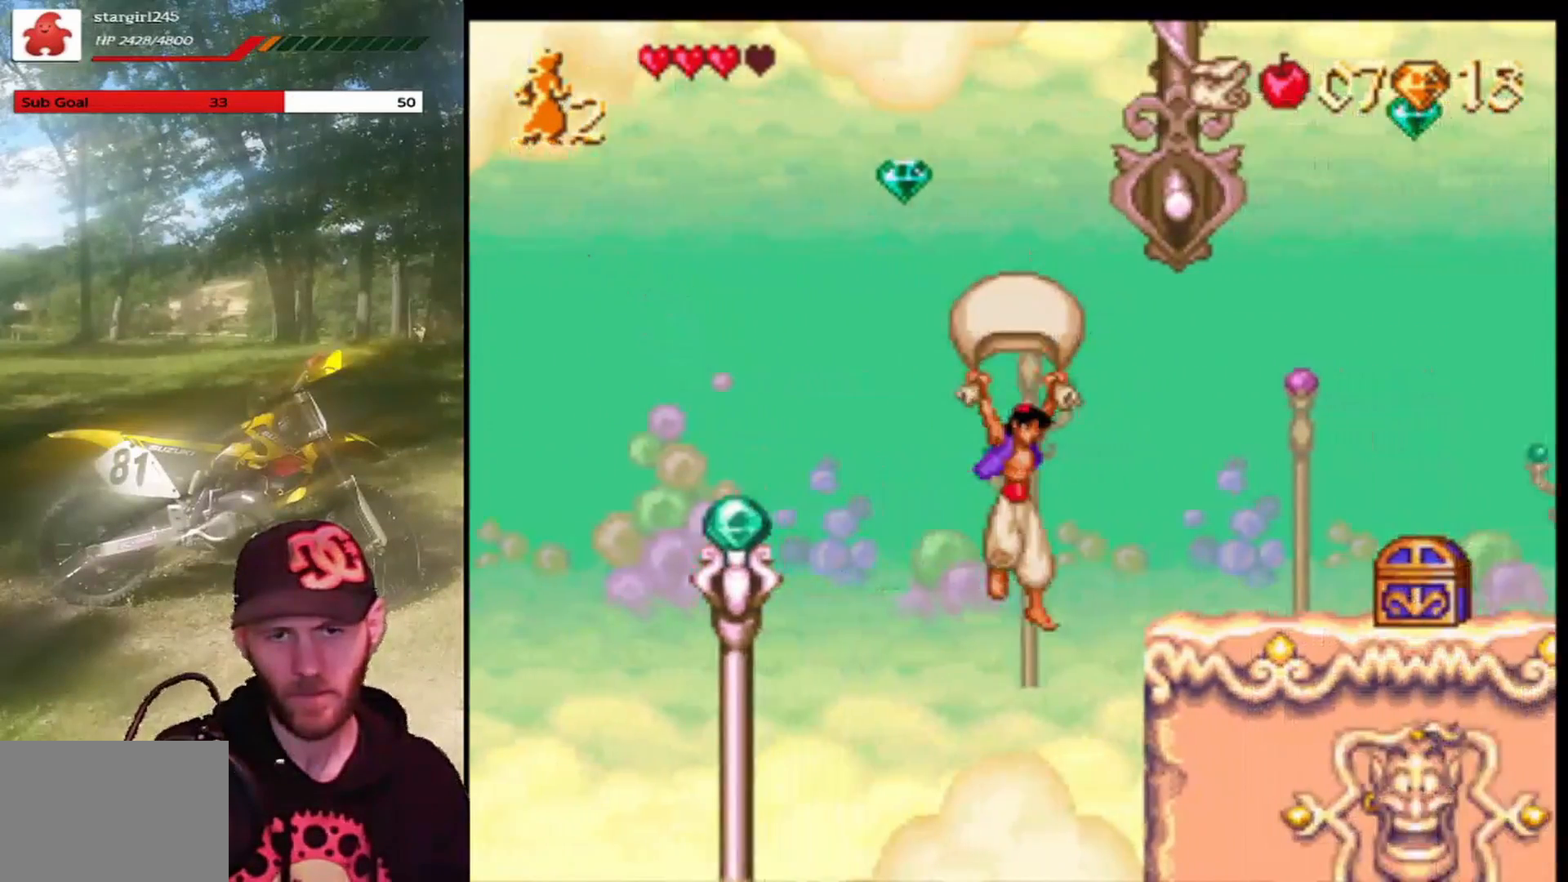
{"buttons": ["CROSS", "R1", "DPAD_RIGHT"], "left_stick": "center", "events": []}
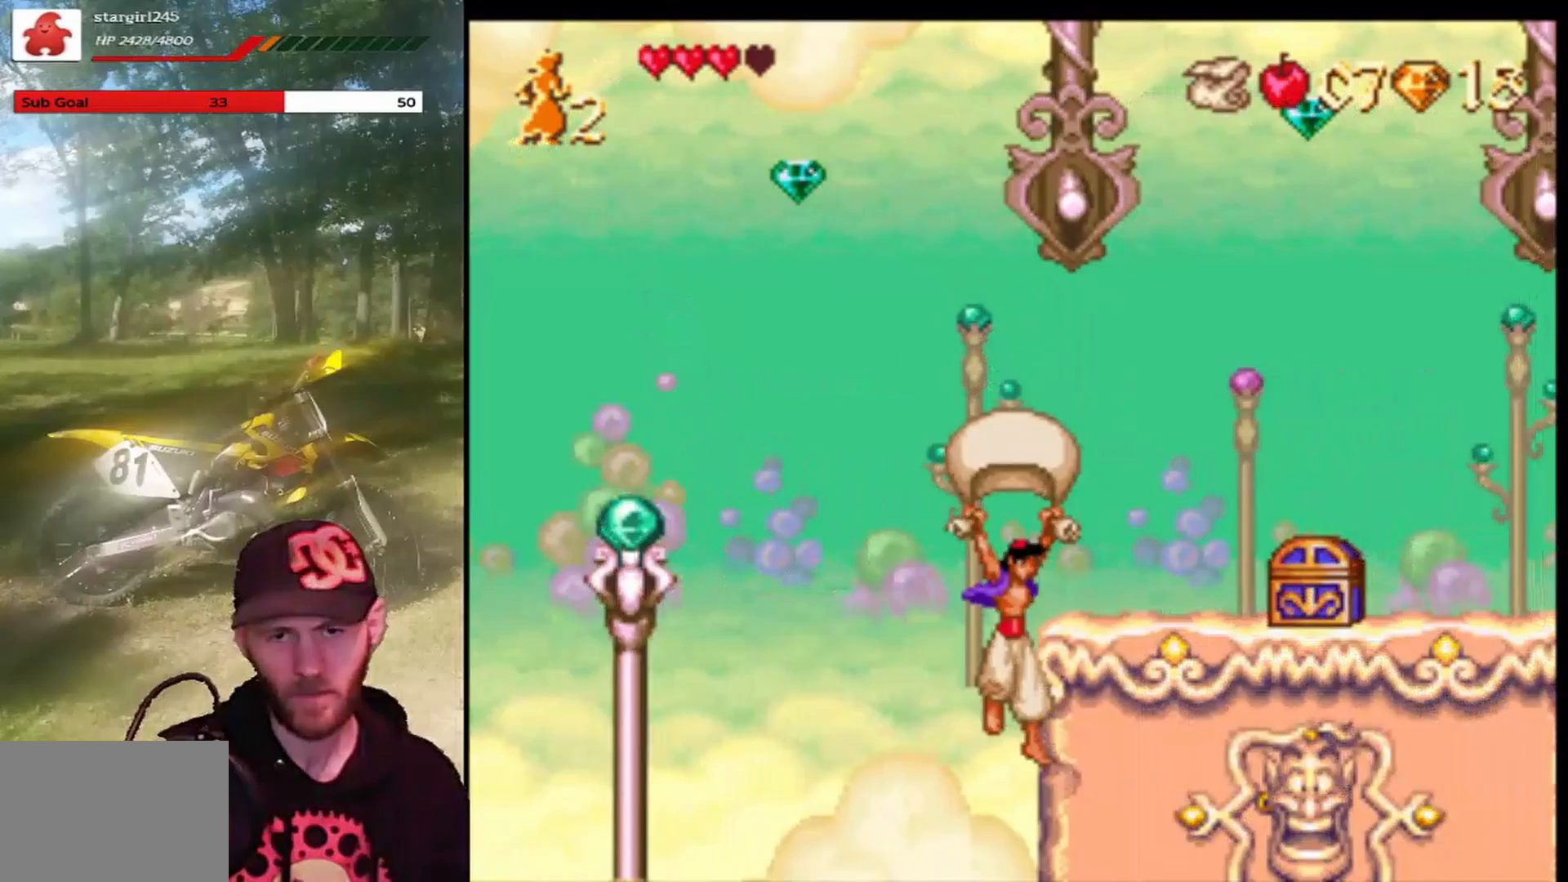
{"buttons": ["DPAD_UP"], "left_stick": "center", "events": [[67, "R1", "up"], [100, "CROSS", "up"], [100, "DPAD_UP", "down"], [133, "DPAD_RIGHT", "up"], [133, "DPAD_UP", "up"], [234, "DPAD_UP", "down"], [400, "DPAD_UP", "up"], [467, "DPAD_UP", "down"]]}
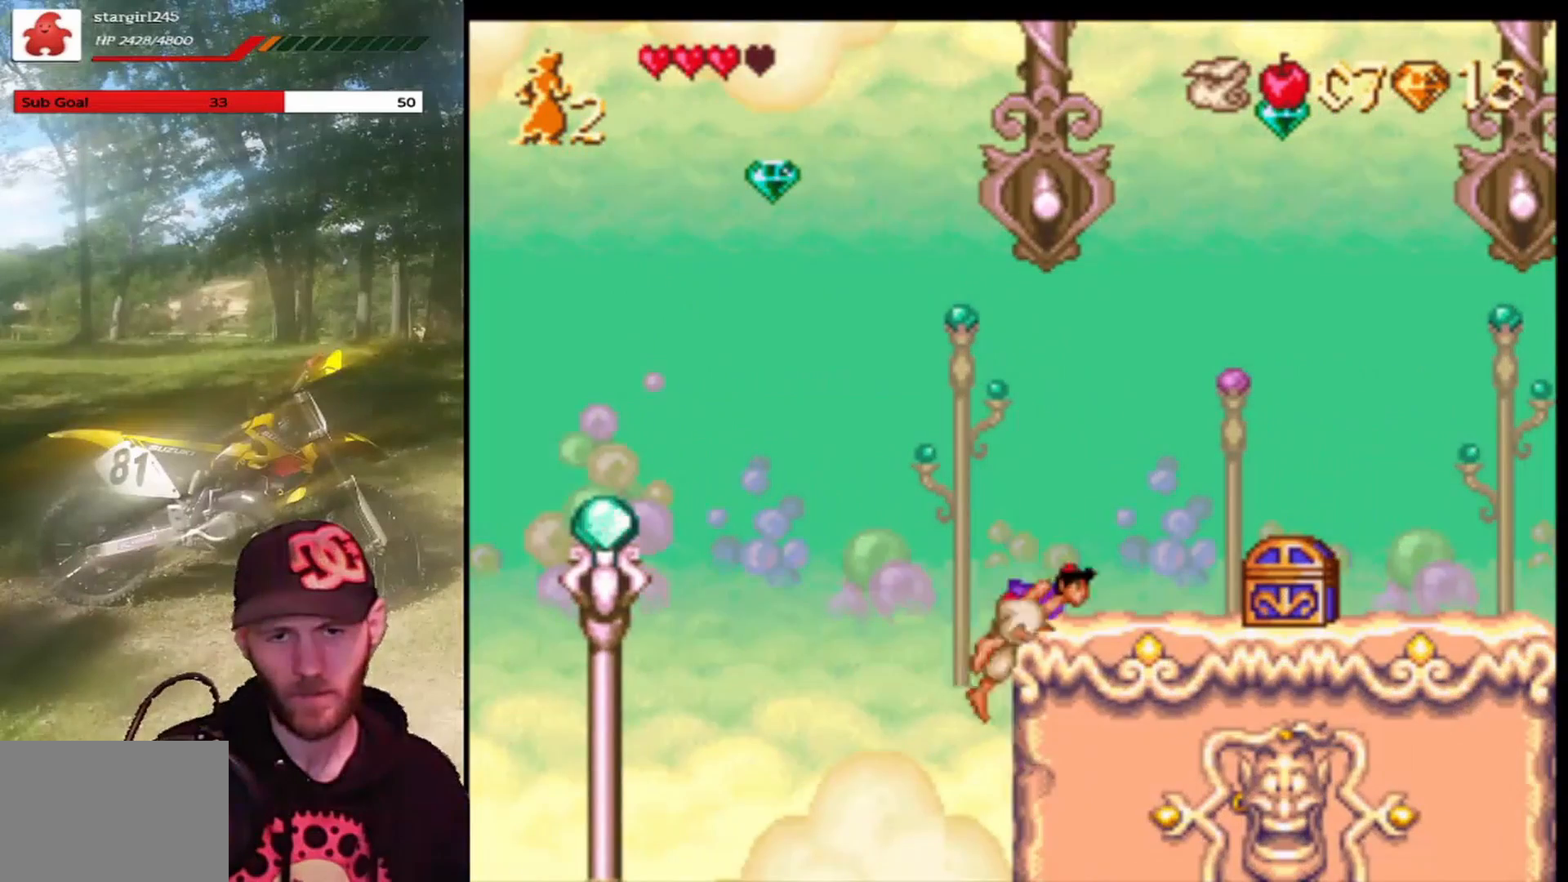
{"buttons": ["CROSS", "DPAD_RIGHT"], "left_stick": "center", "events": [[66, "DPAD_UP", "up"], [233, "DPAD_RIGHT", "down"], [367, "CROSS", "down"]]}
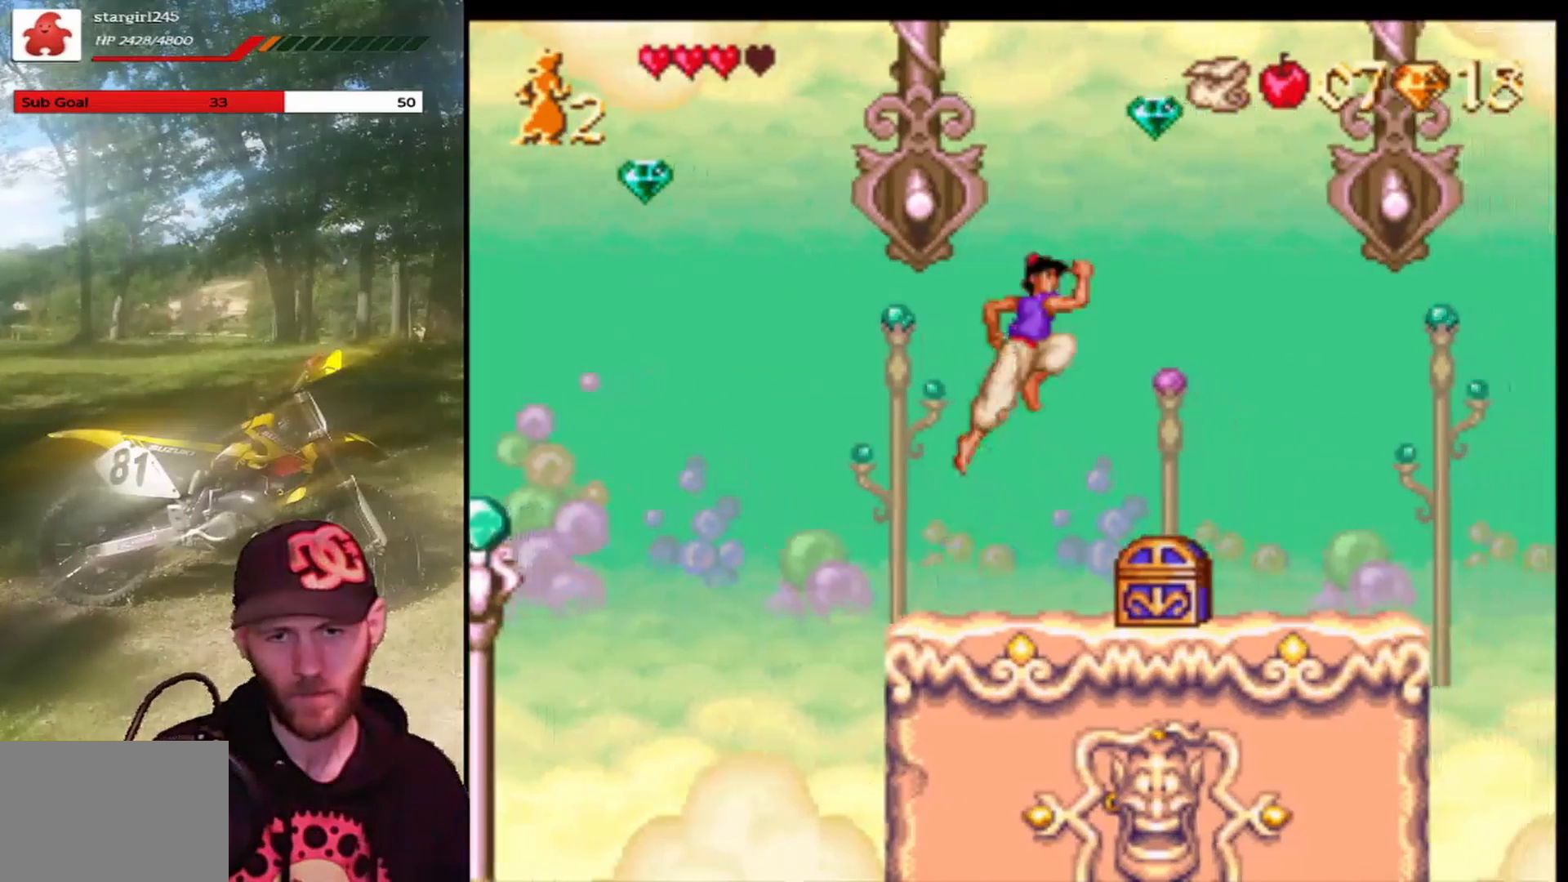
{"buttons": ["DPAD_RIGHT"], "left_stick": "center", "events": [[33, "CROSS", "up"], [133, "DPAD_RIGHT", "up"], [300, "DPAD_LEFT", "down"], [434, "DPAD_LEFT", "up"], [501, "DPAD_RIGHT", "down"]]}
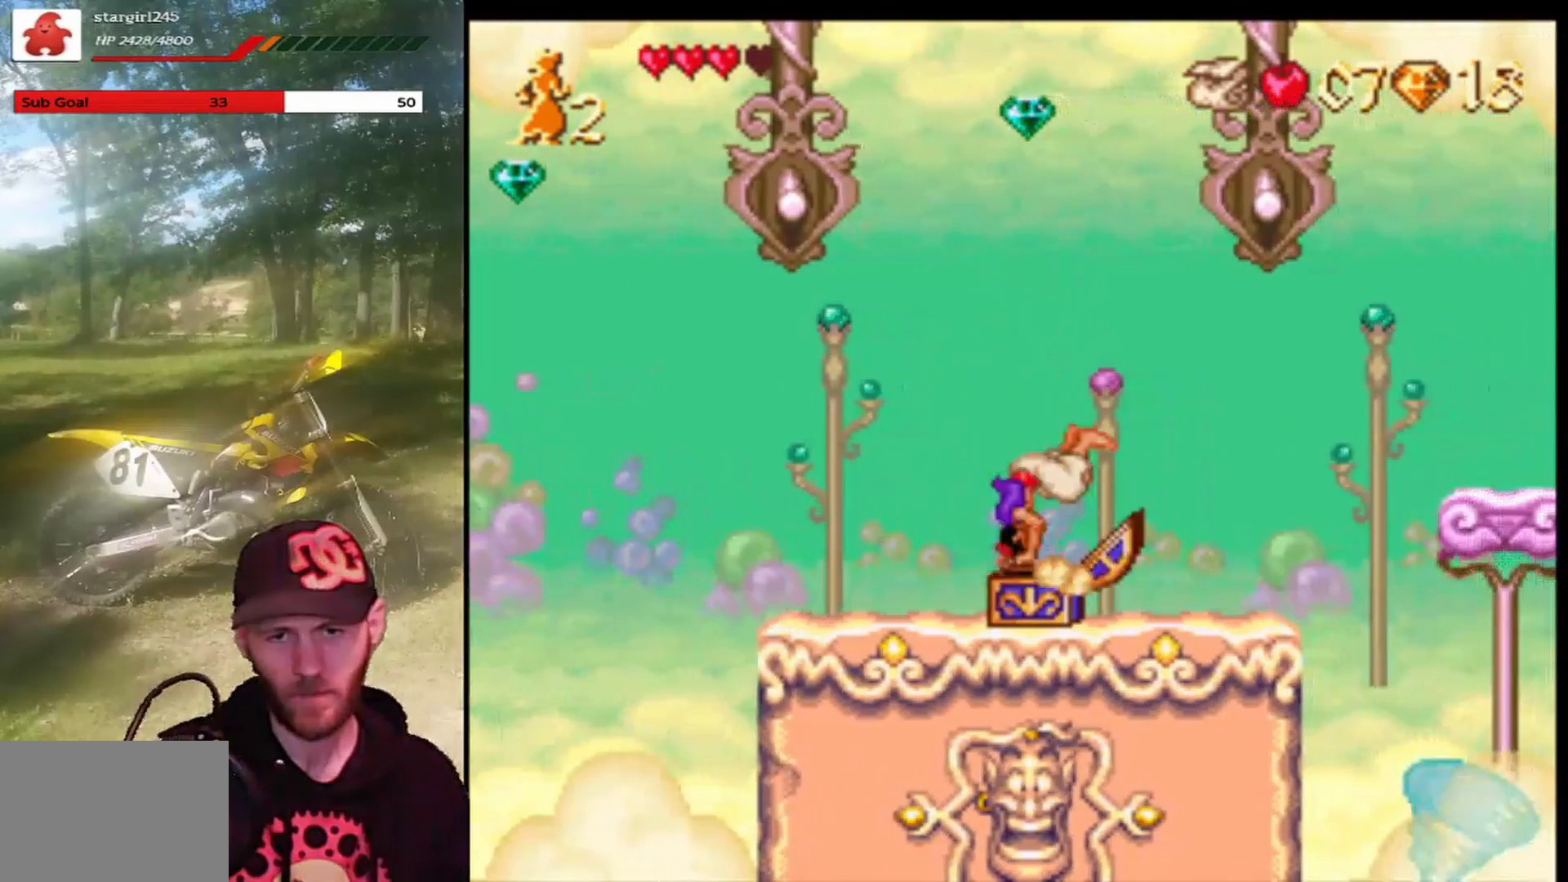
{"buttons": [], "left_stick": "center", "events": [[166, "DPAD_RIGHT", "up"], [300, "DPAD_LEFT", "down"], [433, "DPAD_LEFT", "up"]]}
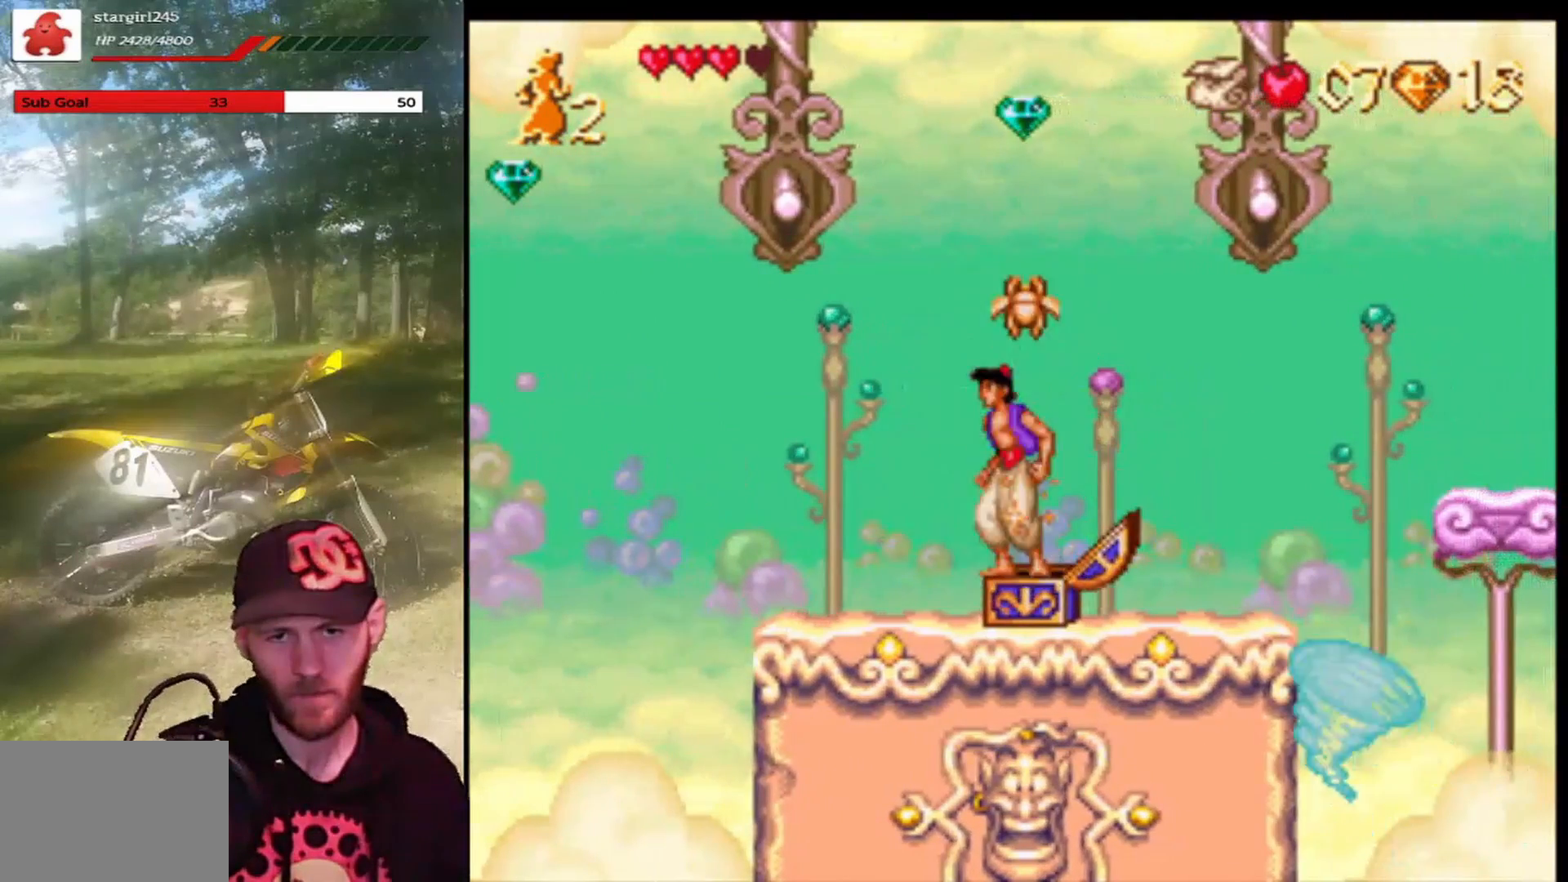
{"buttons": ["CROSS", "DPAD_RIGHT"], "left_stick": "center", "events": [[67, "DPAD_RIGHT", "down"], [267, "CROSS", "down"]]}
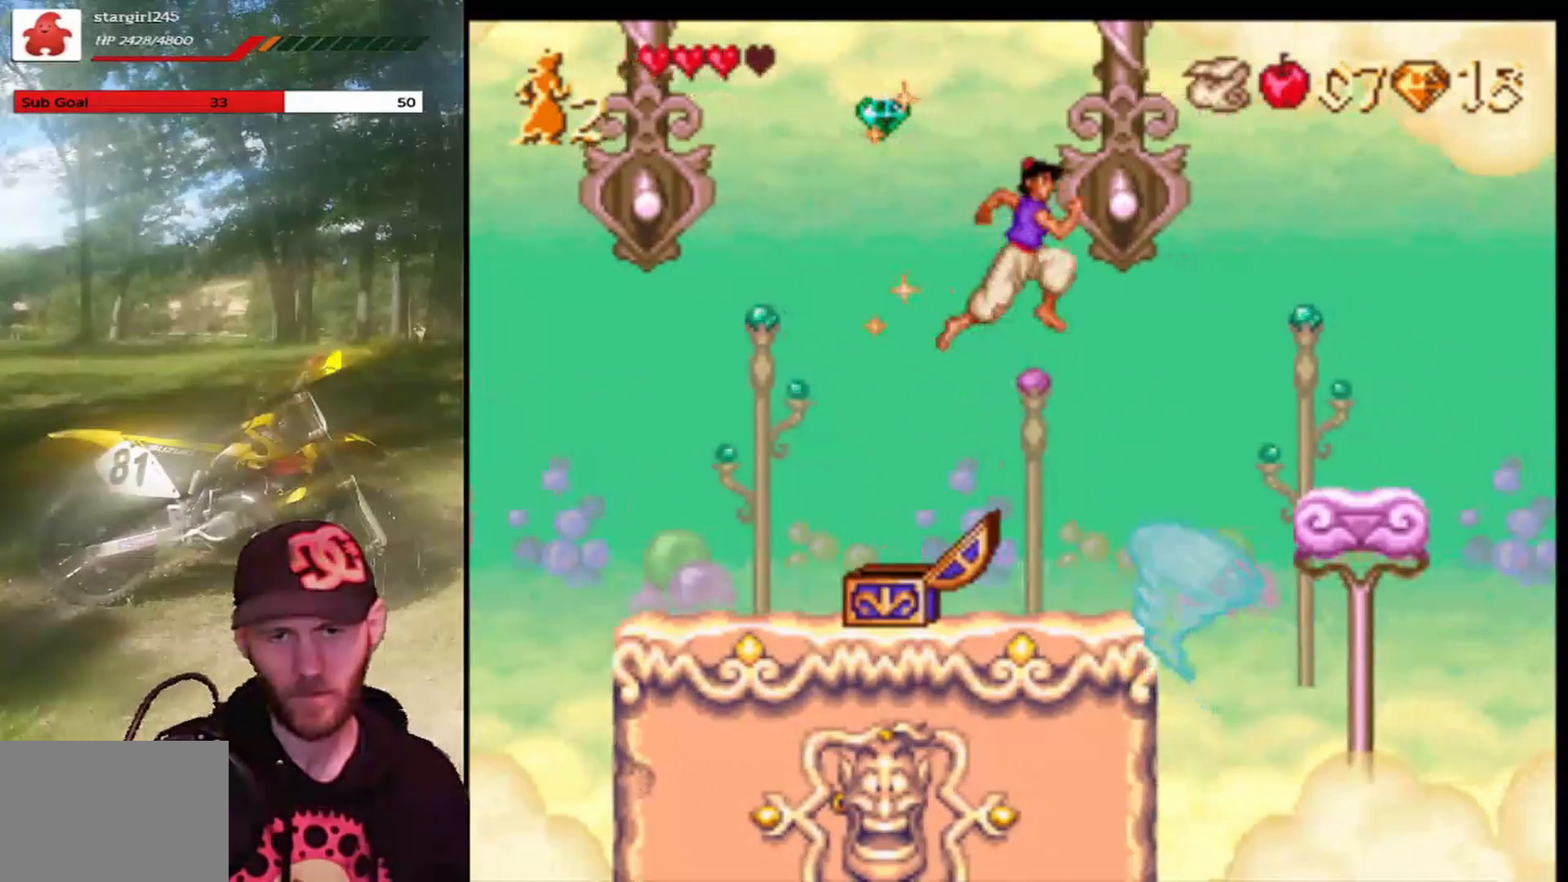
{"buttons": ["CROSS", "DPAD_LEFT"], "left_stick": "center", "events": [[100, "DPAD_RIGHT", "up"], [166, "CROSS", "up"], [233, "DPAD_LEFT", "down"], [500, "CROSS", "down"]]}
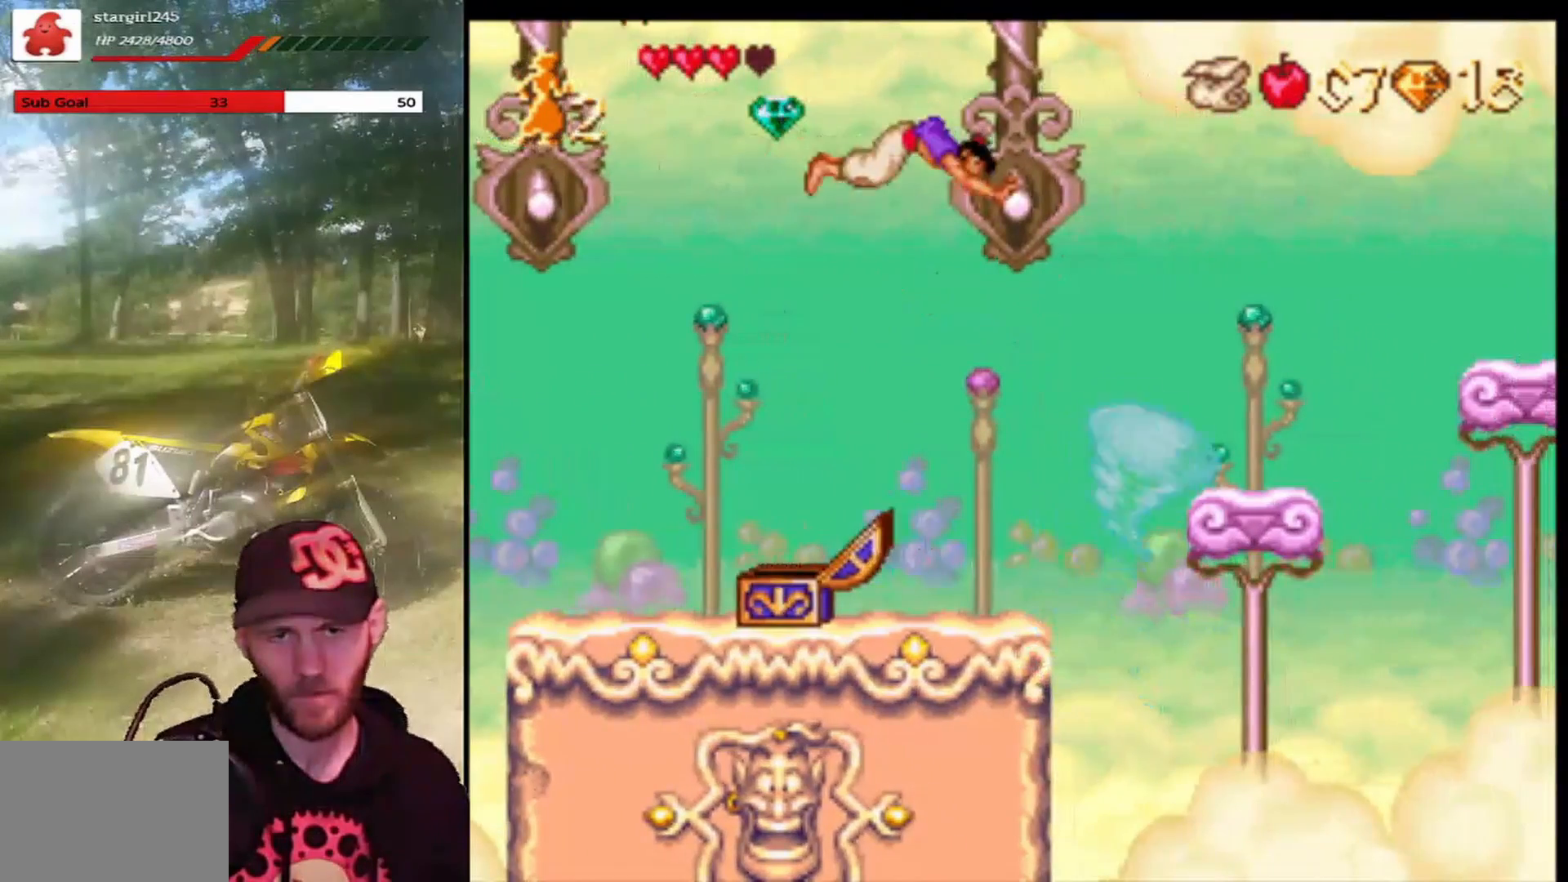
{"buttons": ["CROSS", "DPAD_UP", "DPAD_LEFT"], "left_stick": "center", "events": [[33, "DPAD_UP", "down"], [200, "CROSS", "up"], [400, "CROSS", "down"]]}
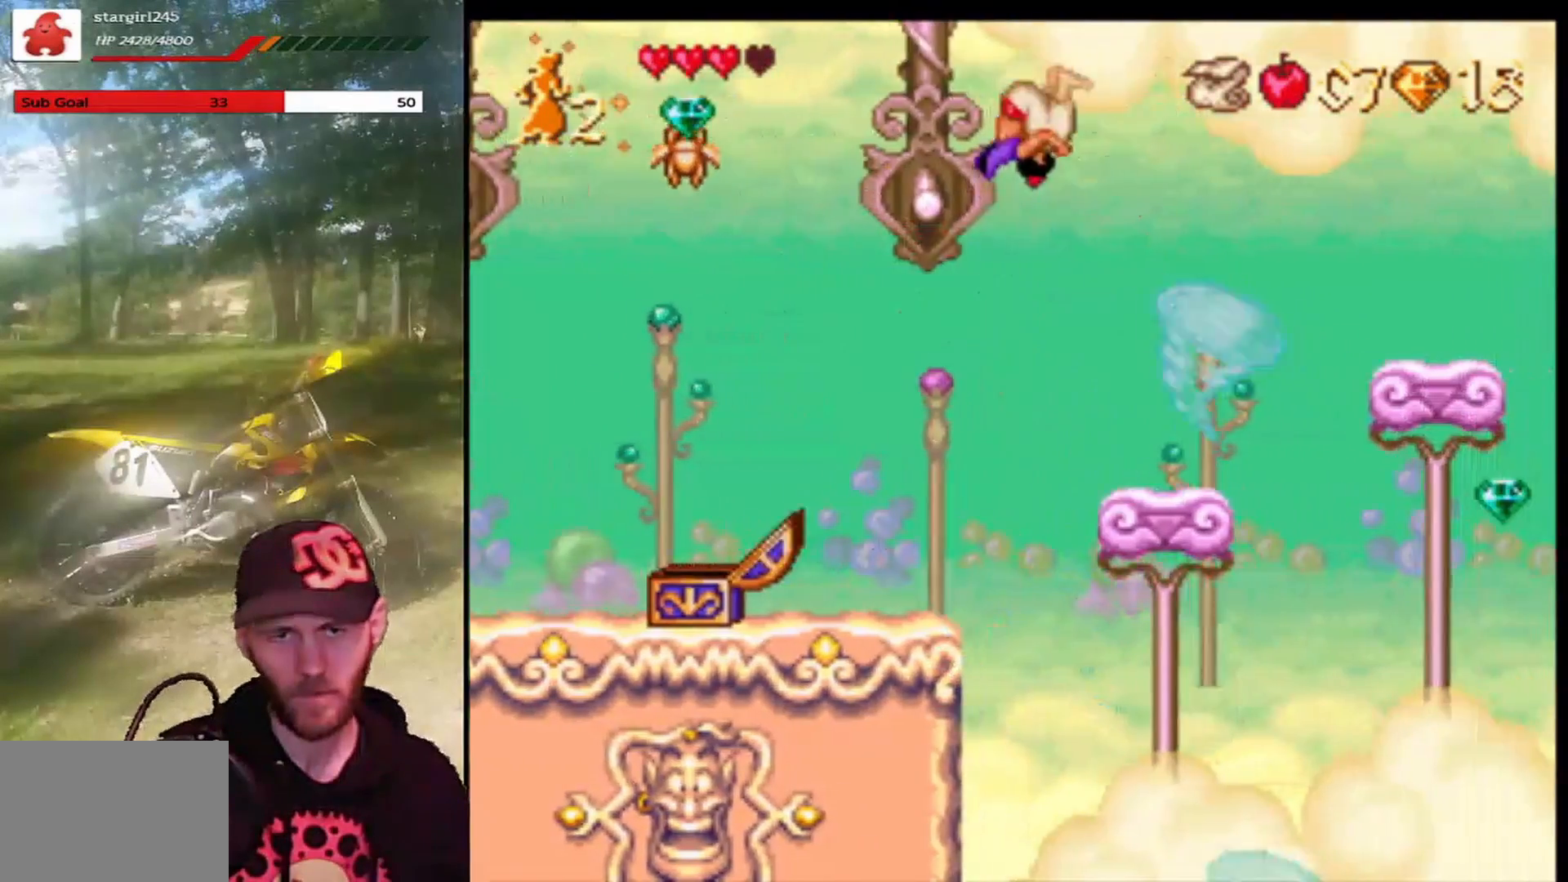
{"buttons": ["CROSS", "DPAD_LEFT"], "left_stick": "center", "events": [[467, "DPAD_UP", "up"]]}
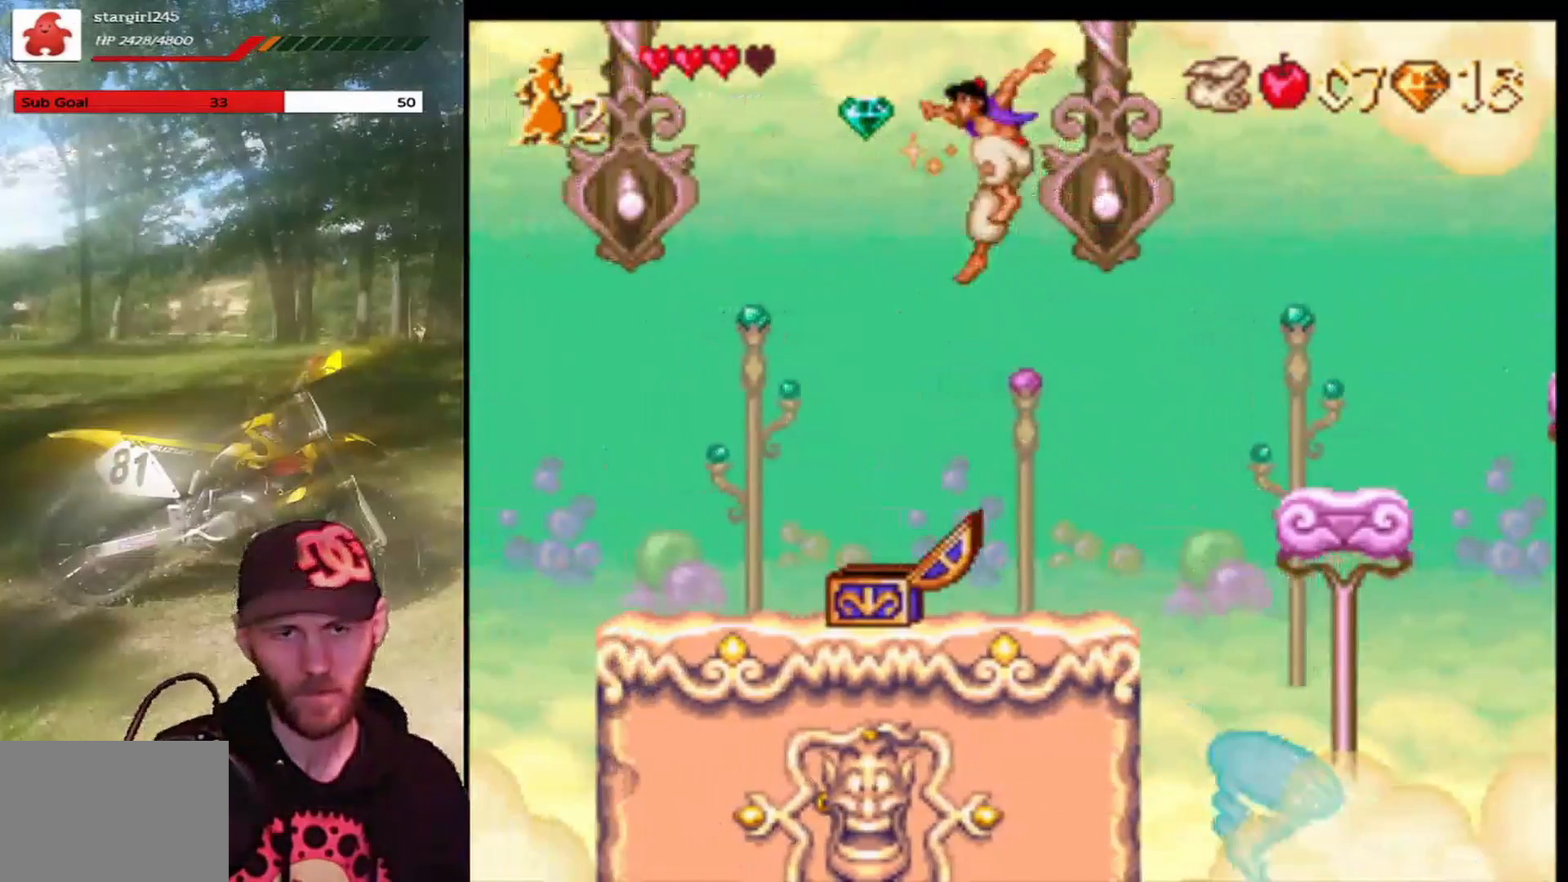
{"buttons": [], "left_stick": "center", "events": [[33, "CROSS", "up"], [33, "DPAD_UP", "down"], [67, "DPAD_LEFT", "up"], [100, "DPAD_UP", "up"], [133, "DPAD_UP", "down"], [167, "DPAD_RIGHT", "down"], [300, "DPAD_UP", "up"], [334, "DPAD_RIGHT", "up"]]}
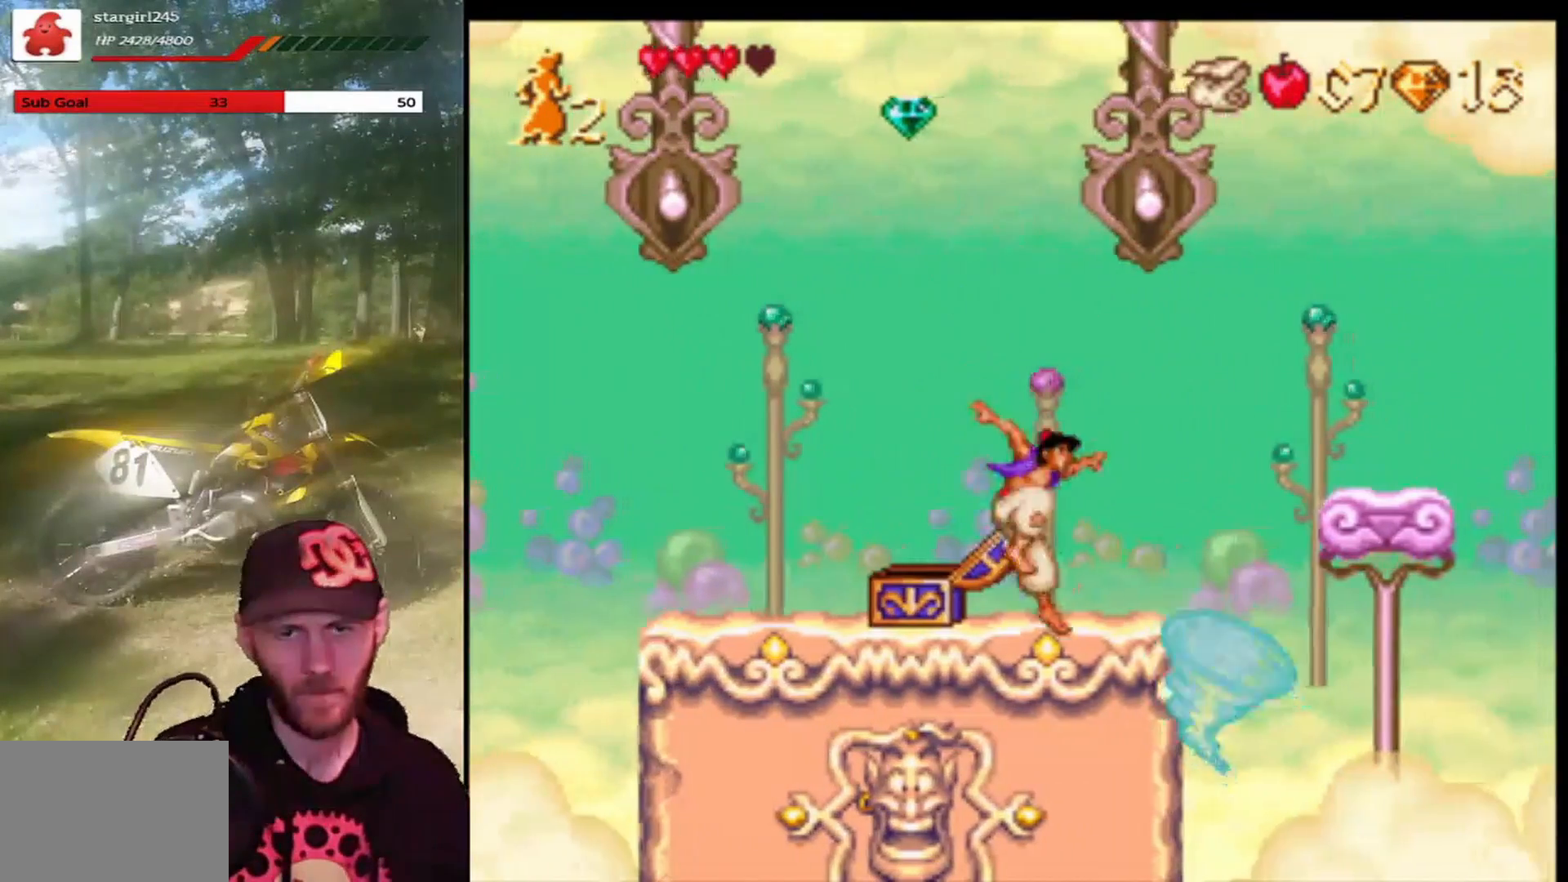
{"buttons": ["CROSS", "DPAD_LEFT"], "left_stick": "center", "events": [[300, "DPAD_LEFT", "down"], [367, "CROSS", "down"]]}
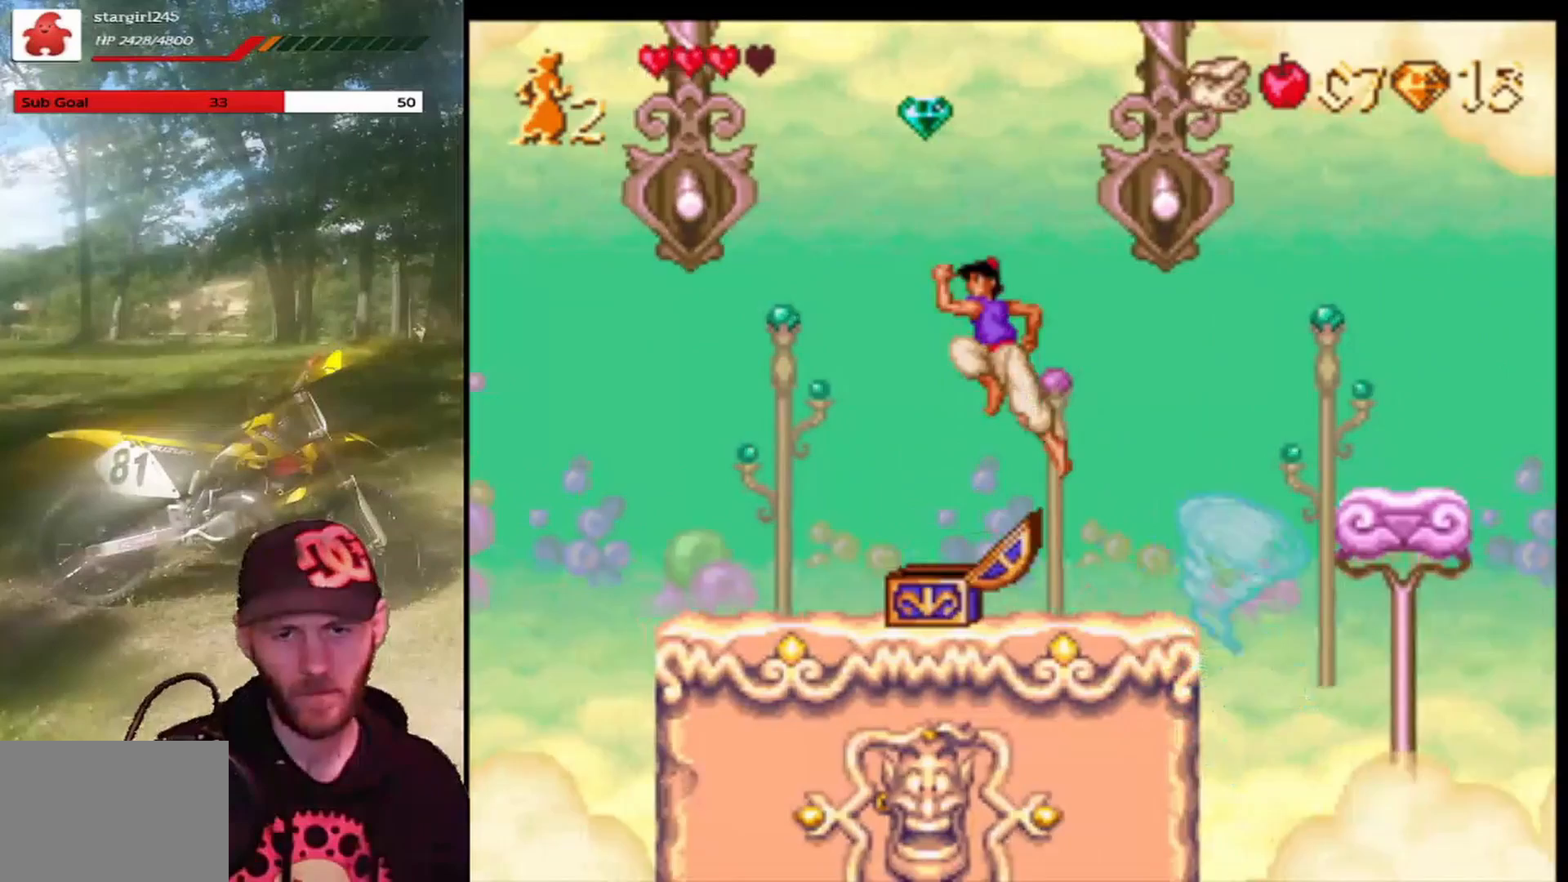
{"buttons": [], "left_stick": "center", "events": [[100, "CROSS", "up"], [267, "DPAD_LEFT", "up"], [334, "DPAD_RIGHT", "down"], [500, "DPAD_RIGHT", "up"]]}
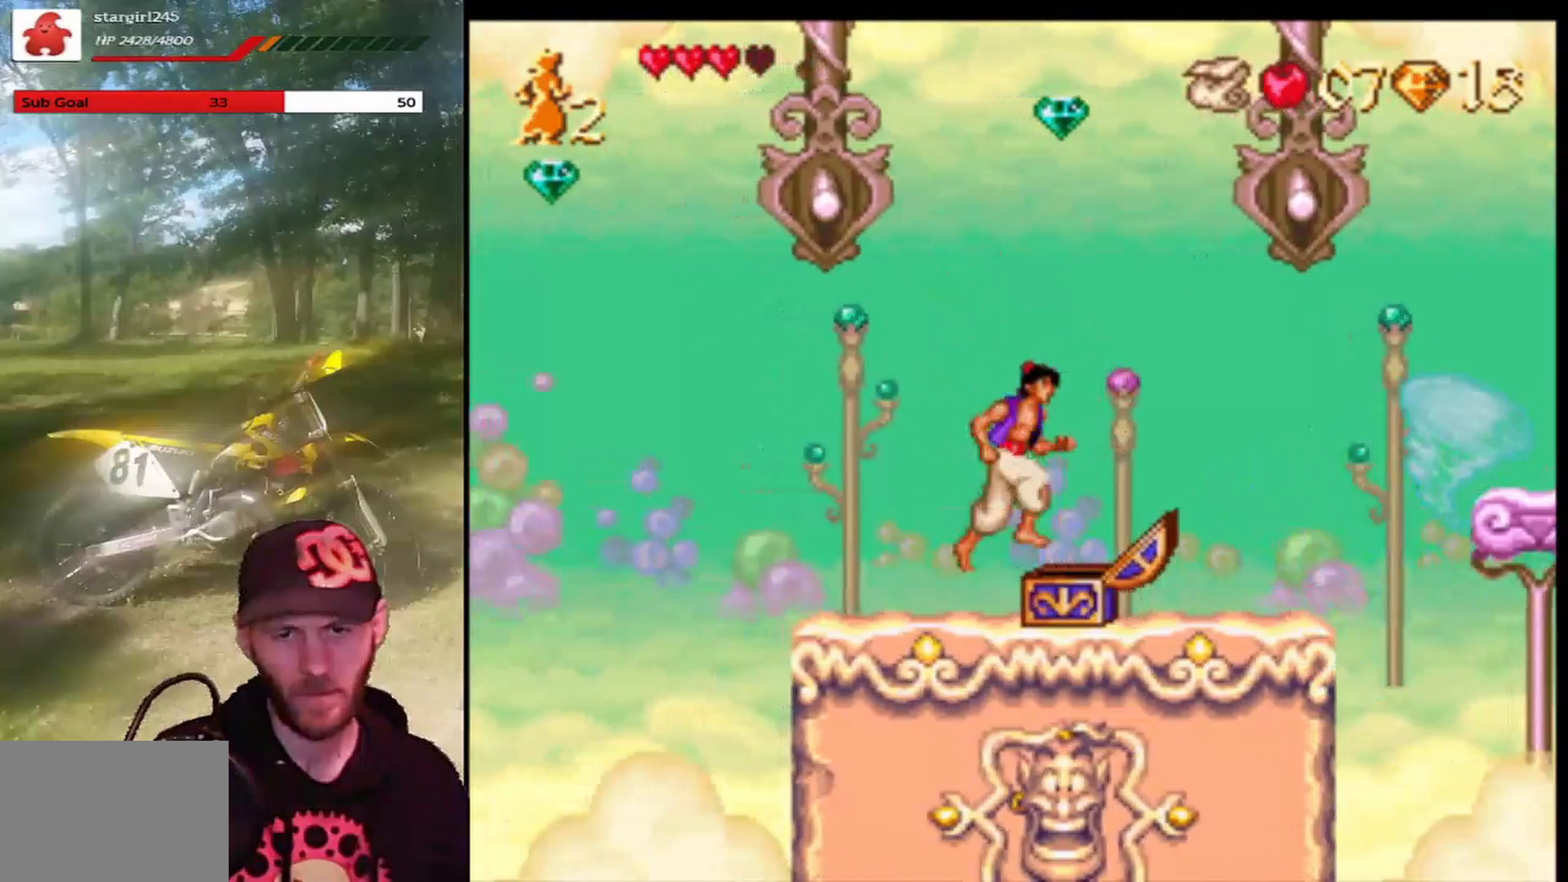
{"buttons": [], "left_stick": "center", "events": [[101, "DPAD_RIGHT", "down"], [134, "CROSS", "down"], [468, "DPAD_RIGHT", "up"], [501, "CROSS", "up"]]}
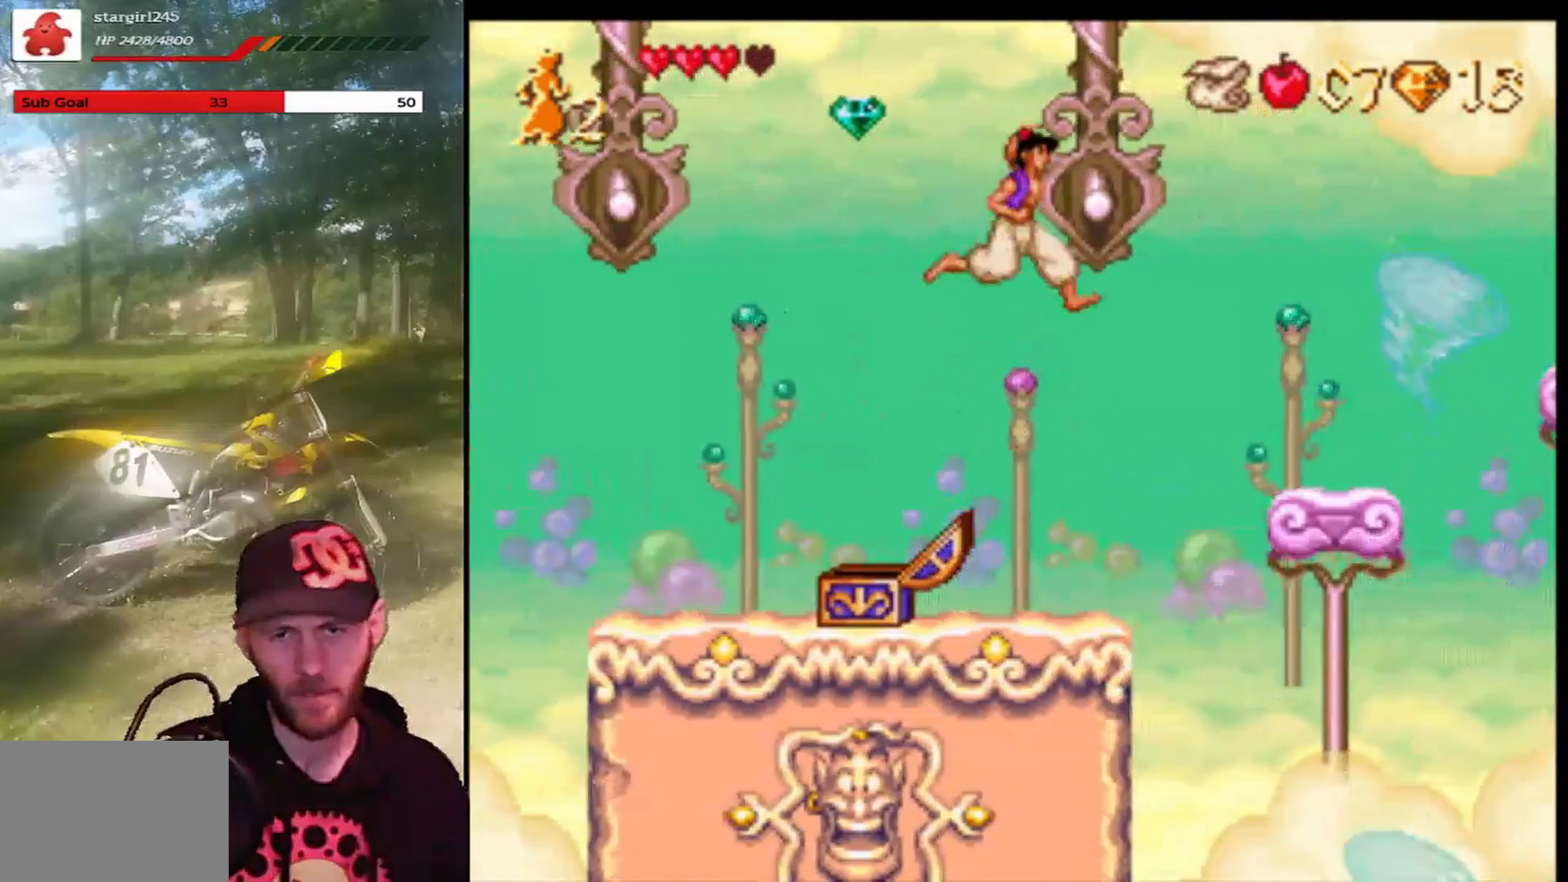
{"buttons": ["DPAD_RIGHT"], "left_stick": "center", "events": [[167, "DPAD_RIGHT", "down"]]}
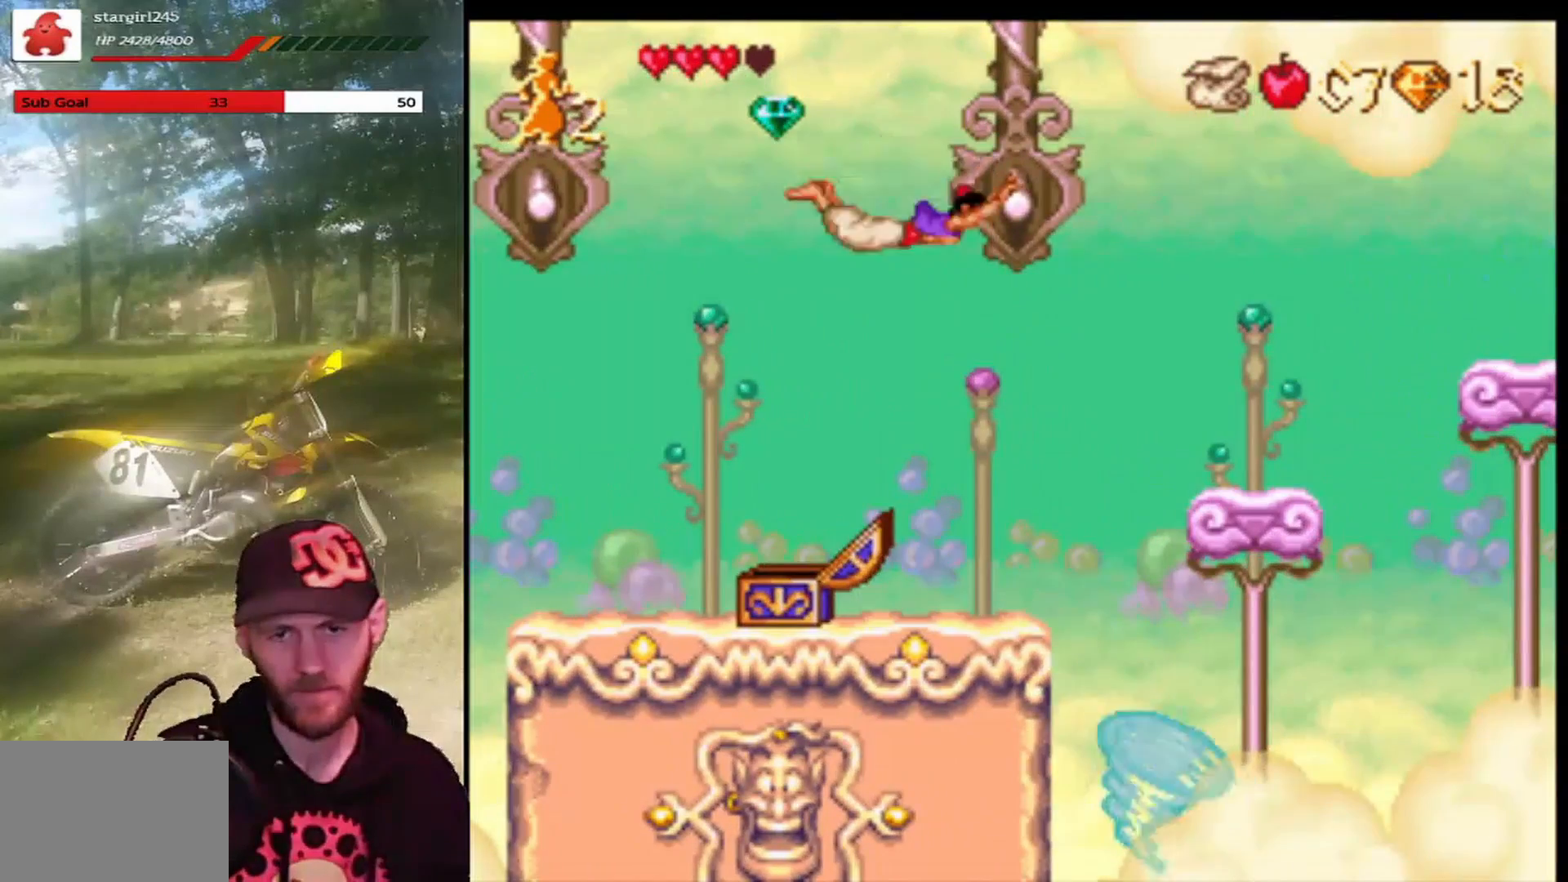
{"buttons": ["CROSS", "DPAD_RIGHT"], "left_stick": "center", "events": [[400, "CROSS", "down"]]}
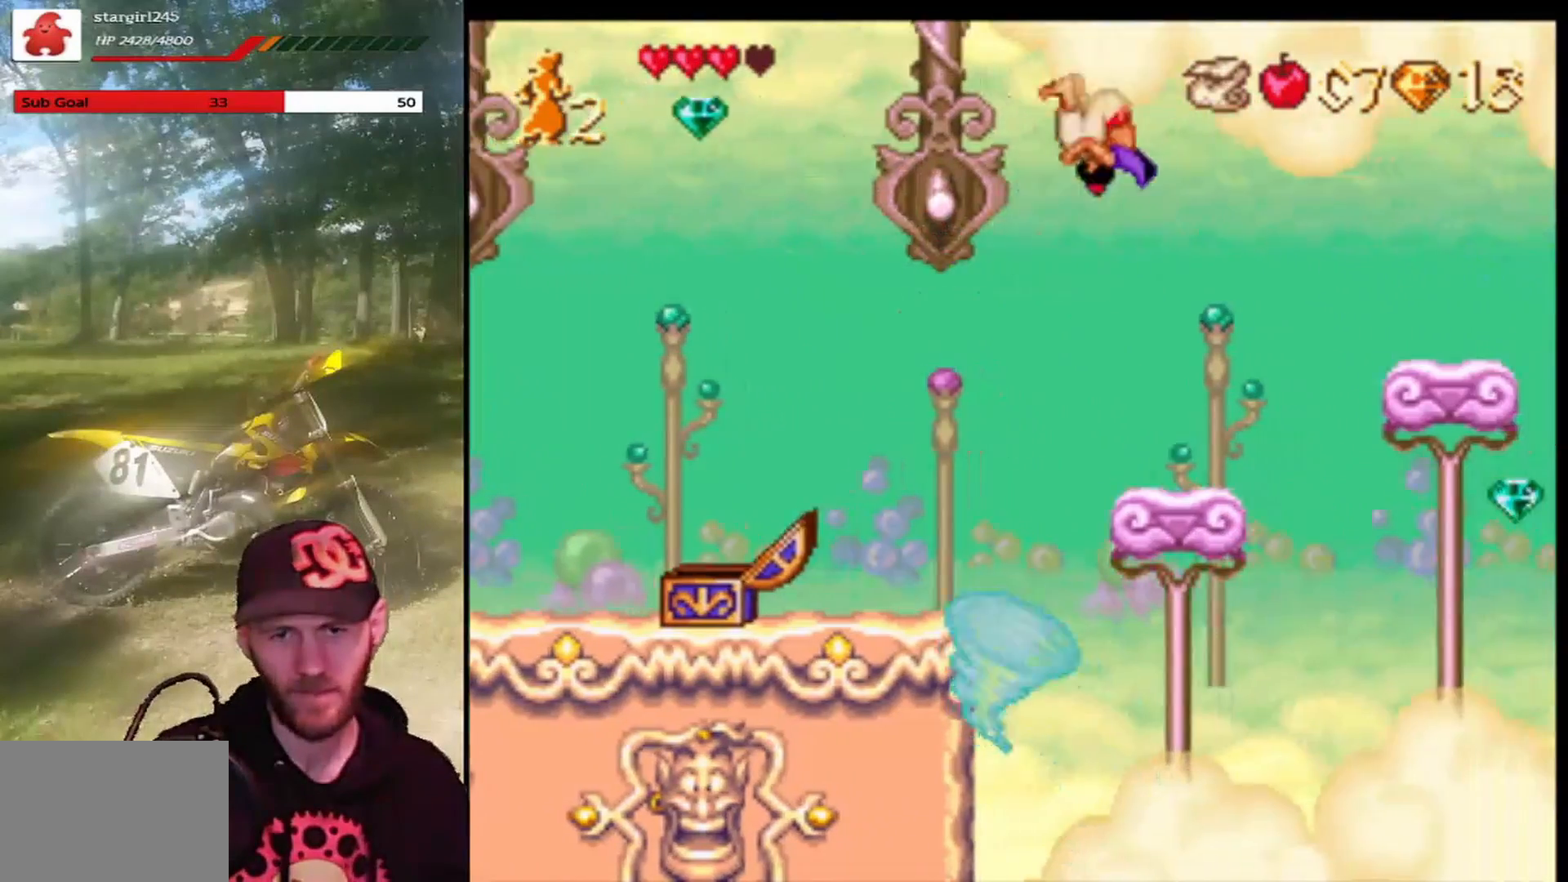
{"buttons": ["CROSS", "R1", "DPAD_RIGHT"], "left_stick": "center", "events": [[400, "R1", "down"]]}
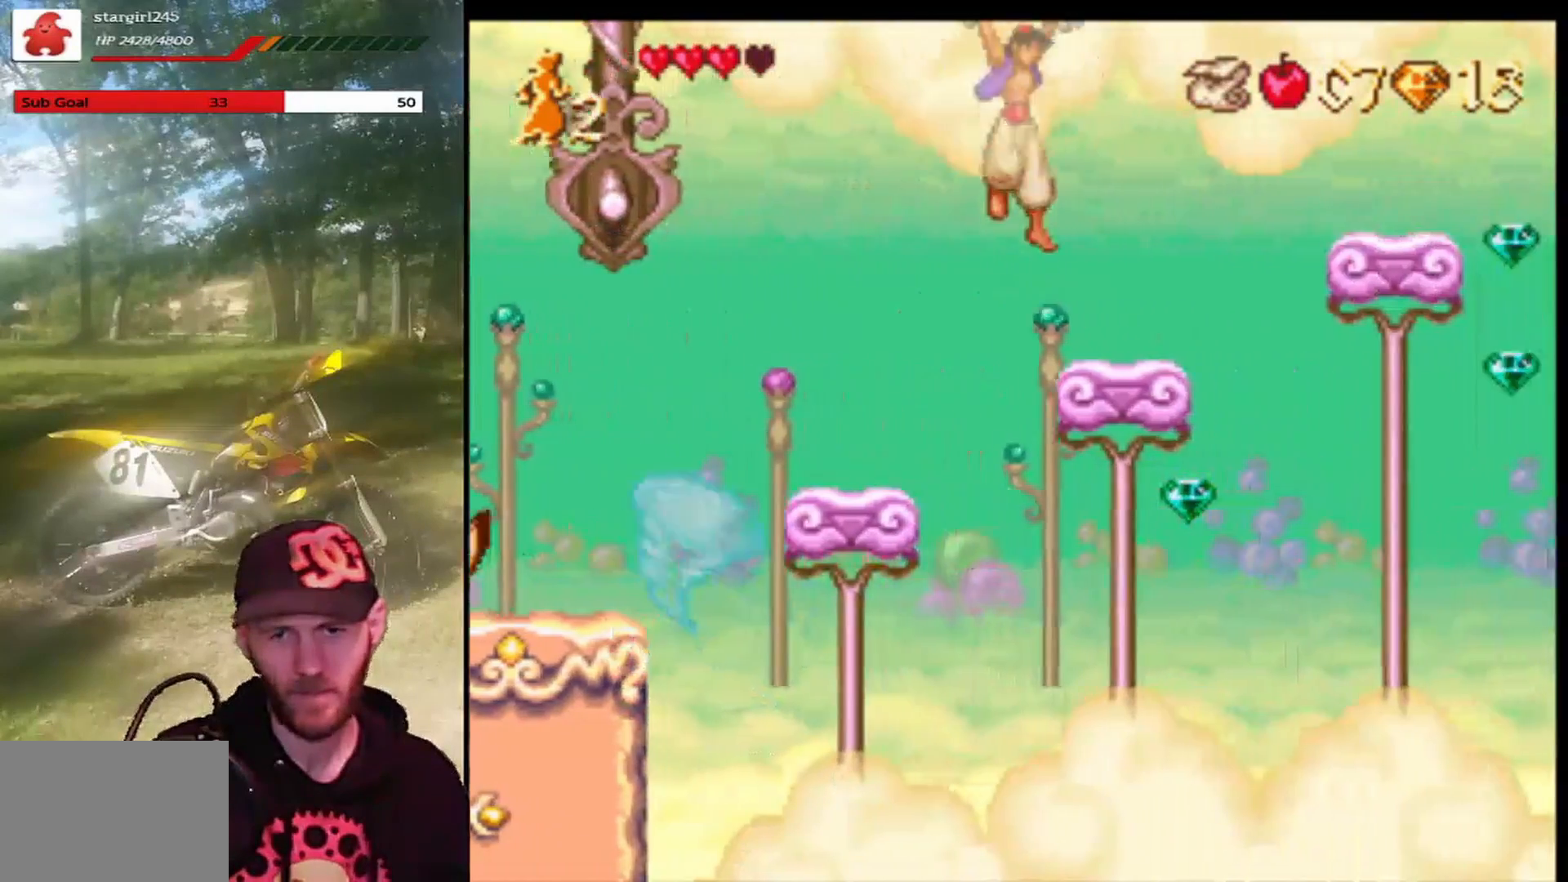
{"buttons": ["CROSS", "DPAD_RIGHT"], "left_stick": "center", "events": [[101, "DPAD_RIGHT", "up"], [167, "R1", "up"], [201, "CROSS", "up"], [201, "DPAD_LEFT", "down"], [301, "DPAD_LEFT", "up"], [334, "DPAD_RIGHT", "down"], [501, "CROSS", "down"]]}
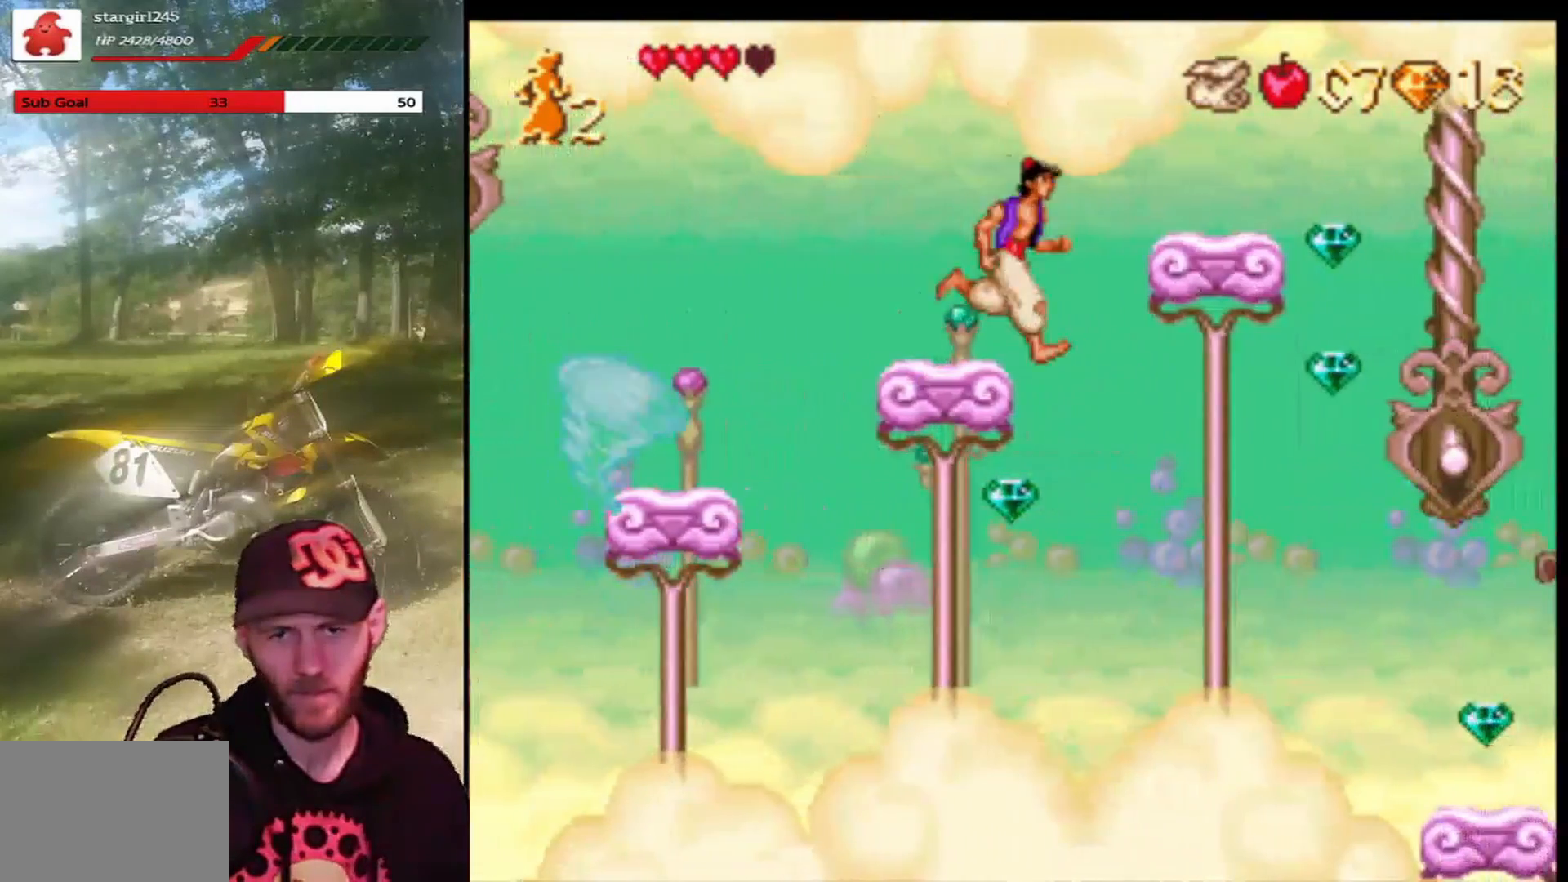
{"buttons": ["CROSS", "R1", "DPAD_RIGHT"], "left_stick": "center", "events": [[300, "R1", "down"]]}
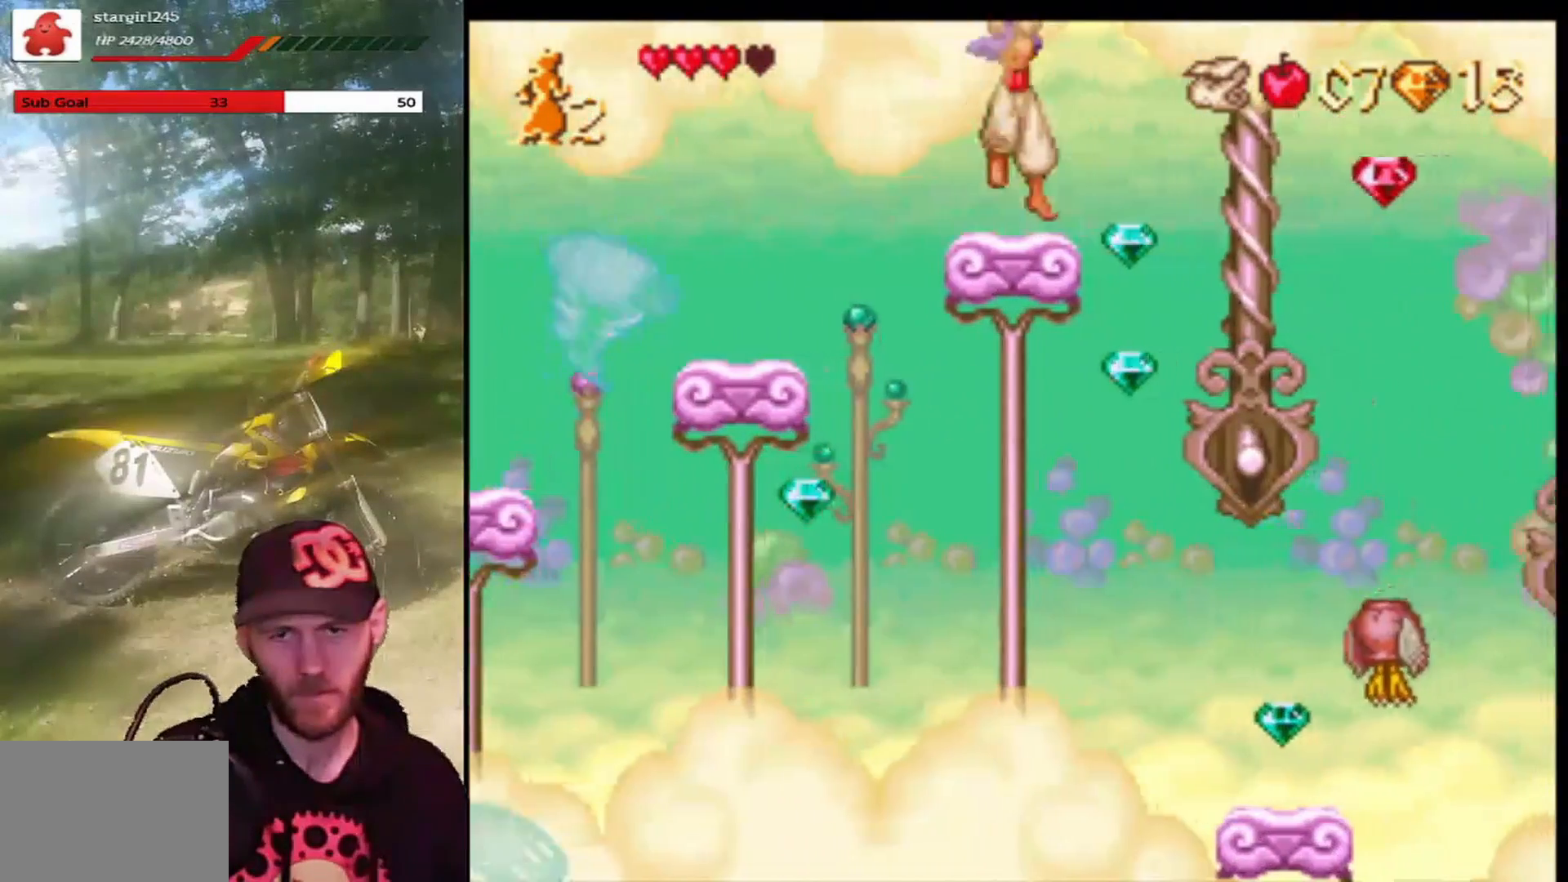
{"buttons": ["CROSS", "R1", "DPAD_RIGHT"], "left_stick": "center", "events": []}
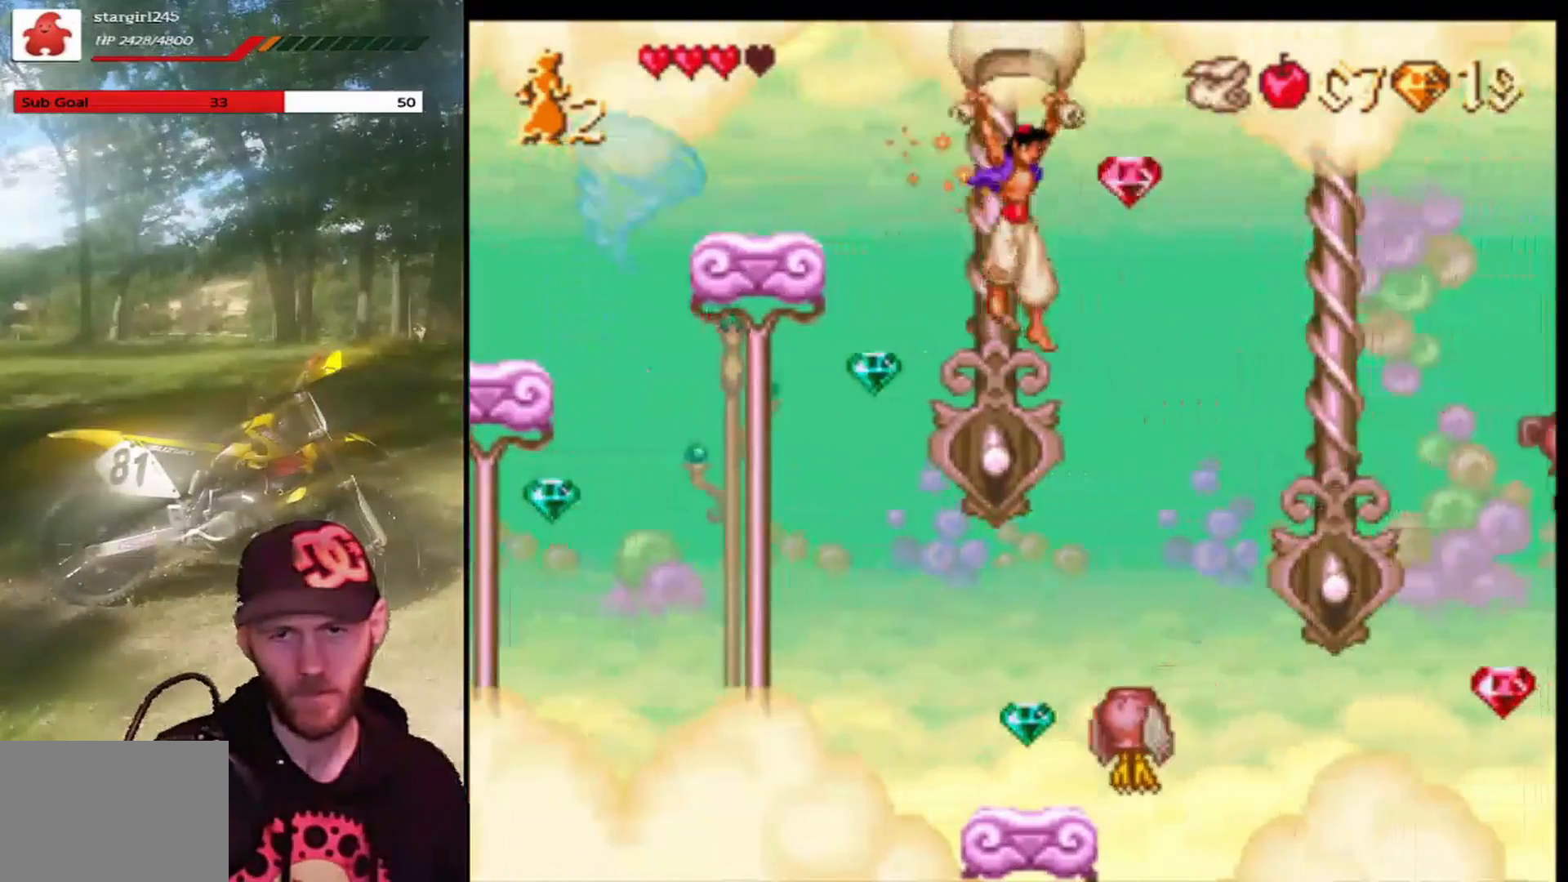
{"buttons": ["CROSS", "R1", "DPAD_RIGHT"], "left_stick": "center", "events": []}
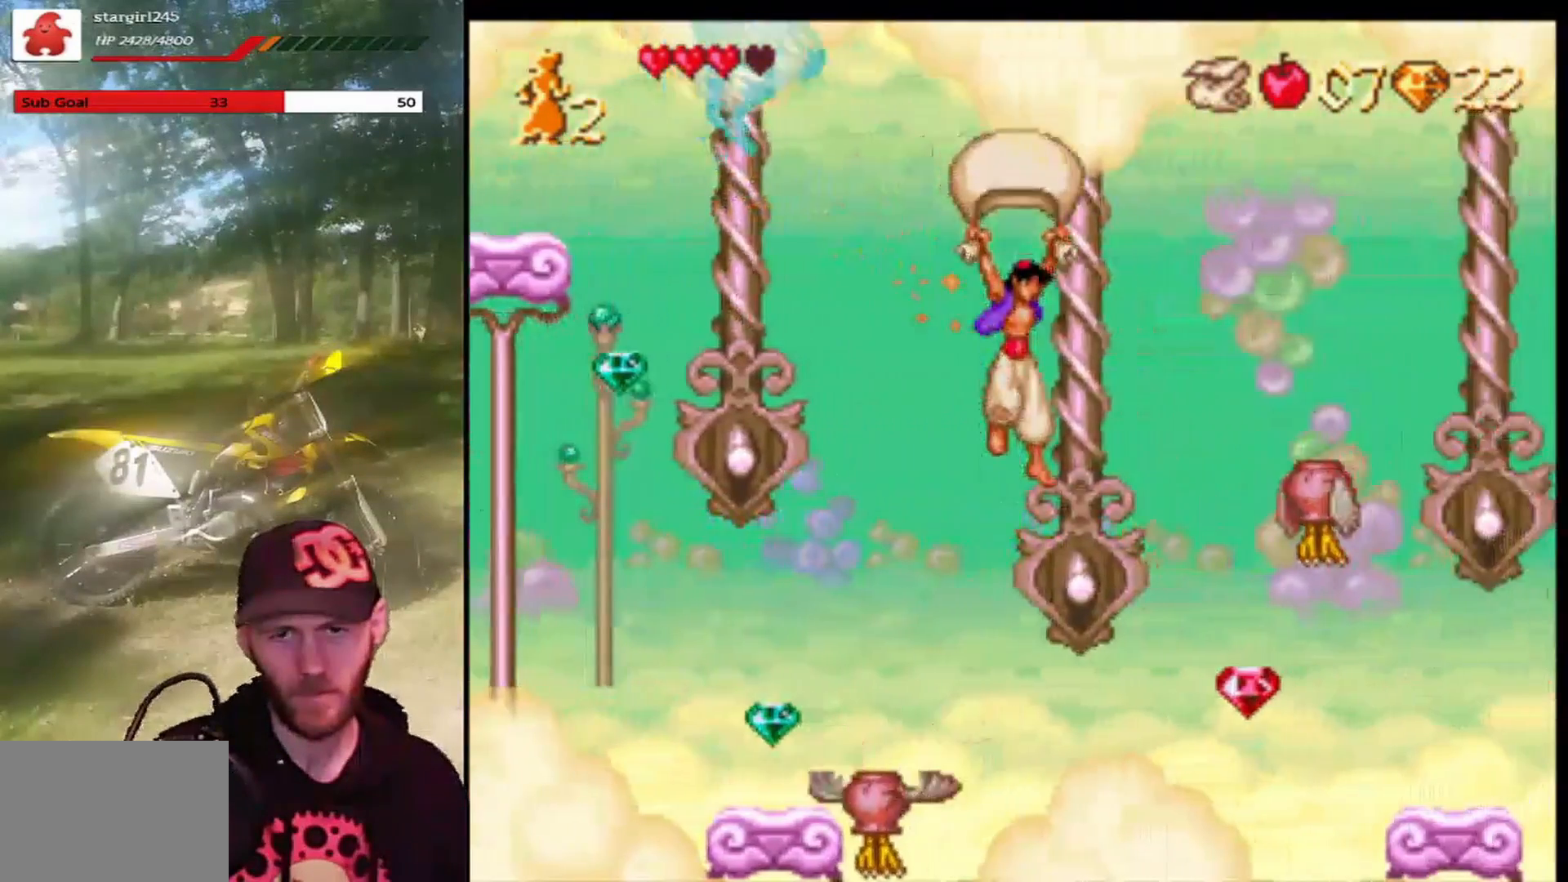
{"buttons": ["CROSS", "R1", "DPAD_UP", "DPAD_LEFT"], "left_stick": "center", "events": [[301, "DPAD_UP", "down"], [334, "DPAD_LEFT", "down"], [334, "DPAD_RIGHT", "up"]]}
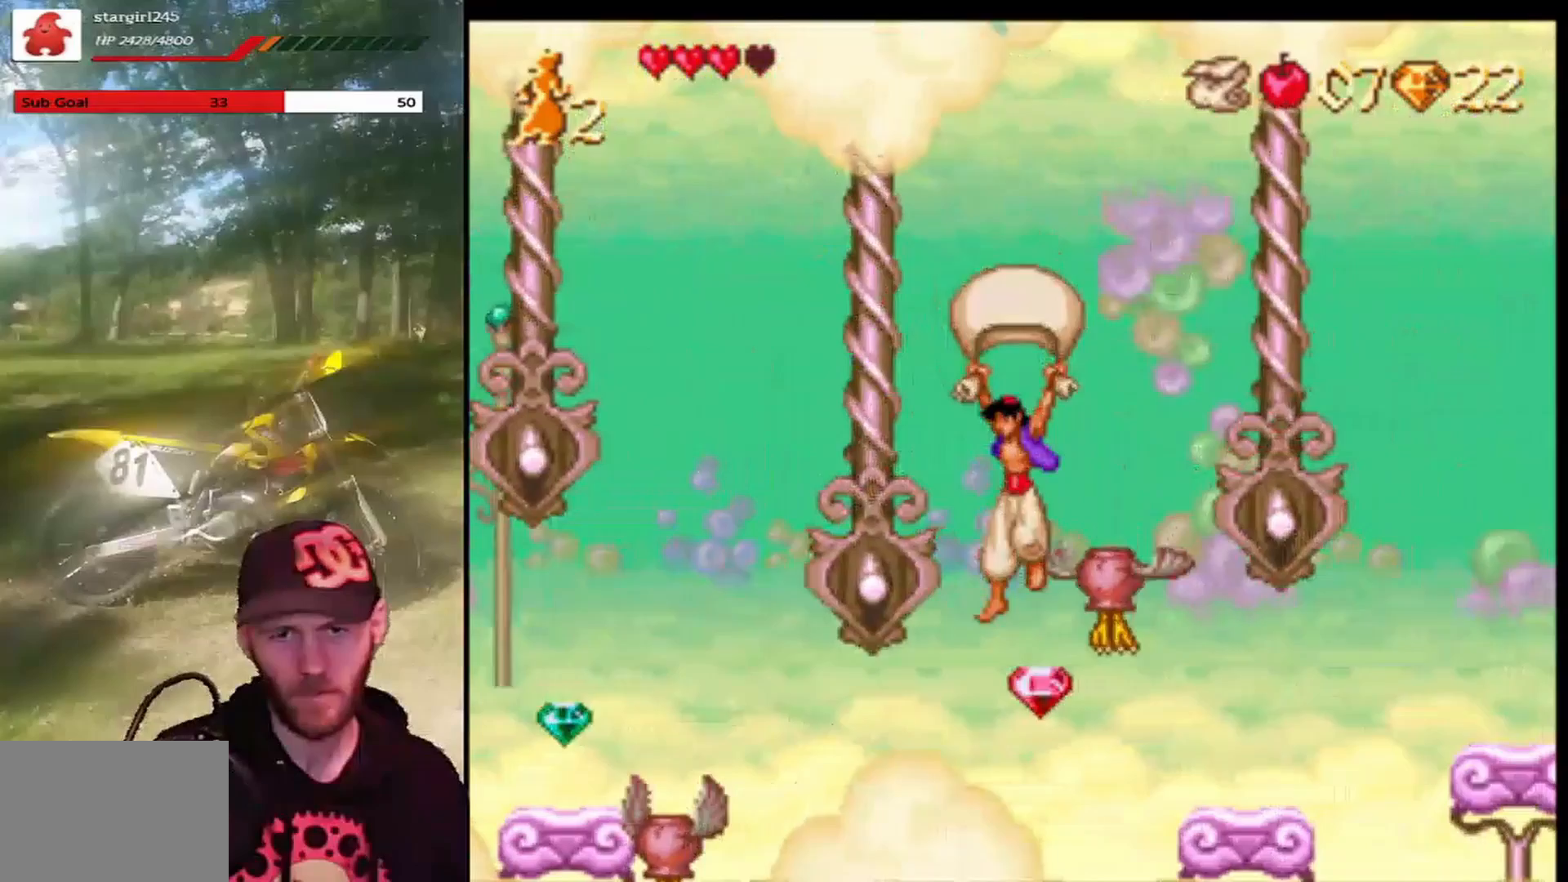
{"buttons": ["CROSS", "R1", "DPAD_UP", "DPAD_RIGHT"], "left_stick": "center", "events": [[334, "DPAD_UP", "up"], [400, "DPAD_LEFT", "up"], [400, "DPAD_UP", "down"], [434, "DPAD_RIGHT", "down"]]}
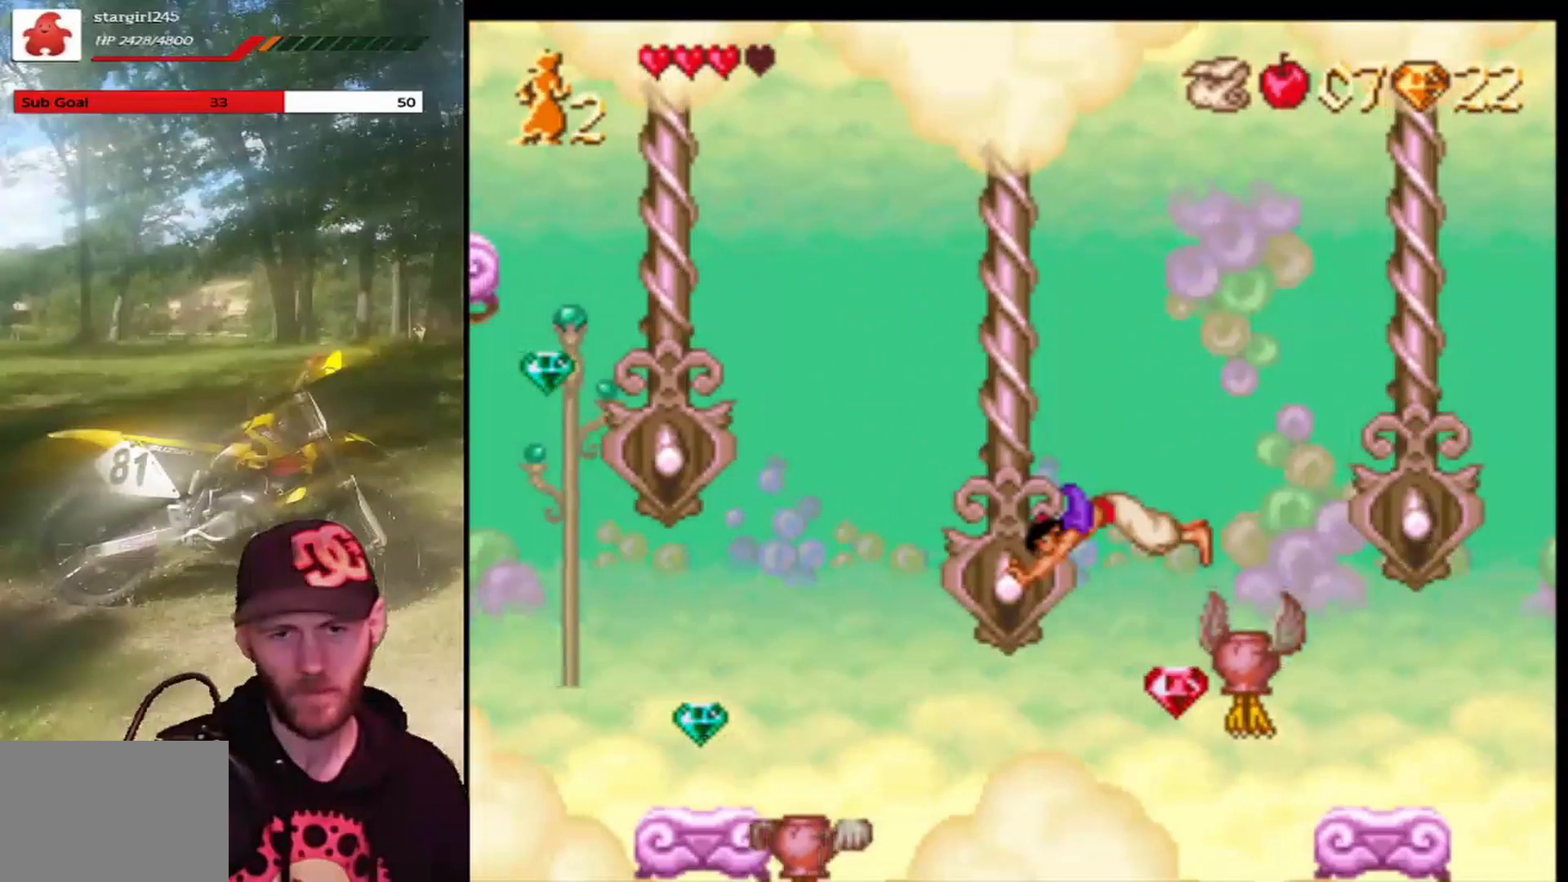
{"buttons": [], "left_stick": "center", "events": [[66, "DPAD_UP", "up"], [233, "CROSS", "up"], [233, "R1", "up"], [467, "DPAD_RIGHT", "up"]]}